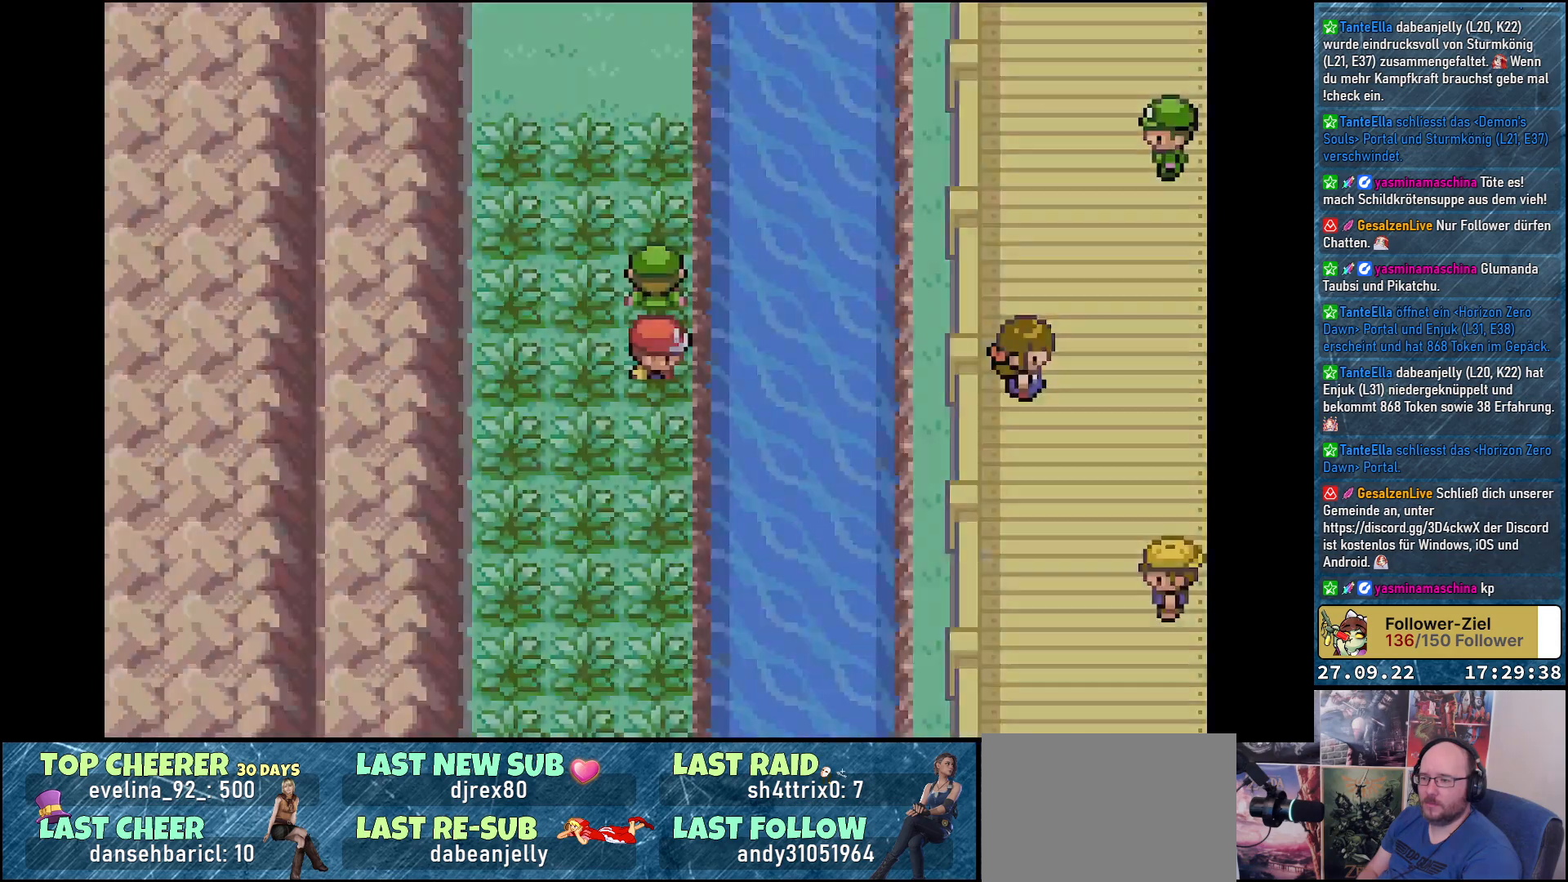
Gameplay with a controller (Xbox layout); each line is a JSON object with the inputs held at the frame after it. "events" lists button and stick changes between this image and that frame as [ms after this image, input, new state], when the widget could be followed in between.
{"buttons": [], "left_stick": "center", "right_stick": "center", "events": [[34, "DPAD_LEFT", "up"]]}
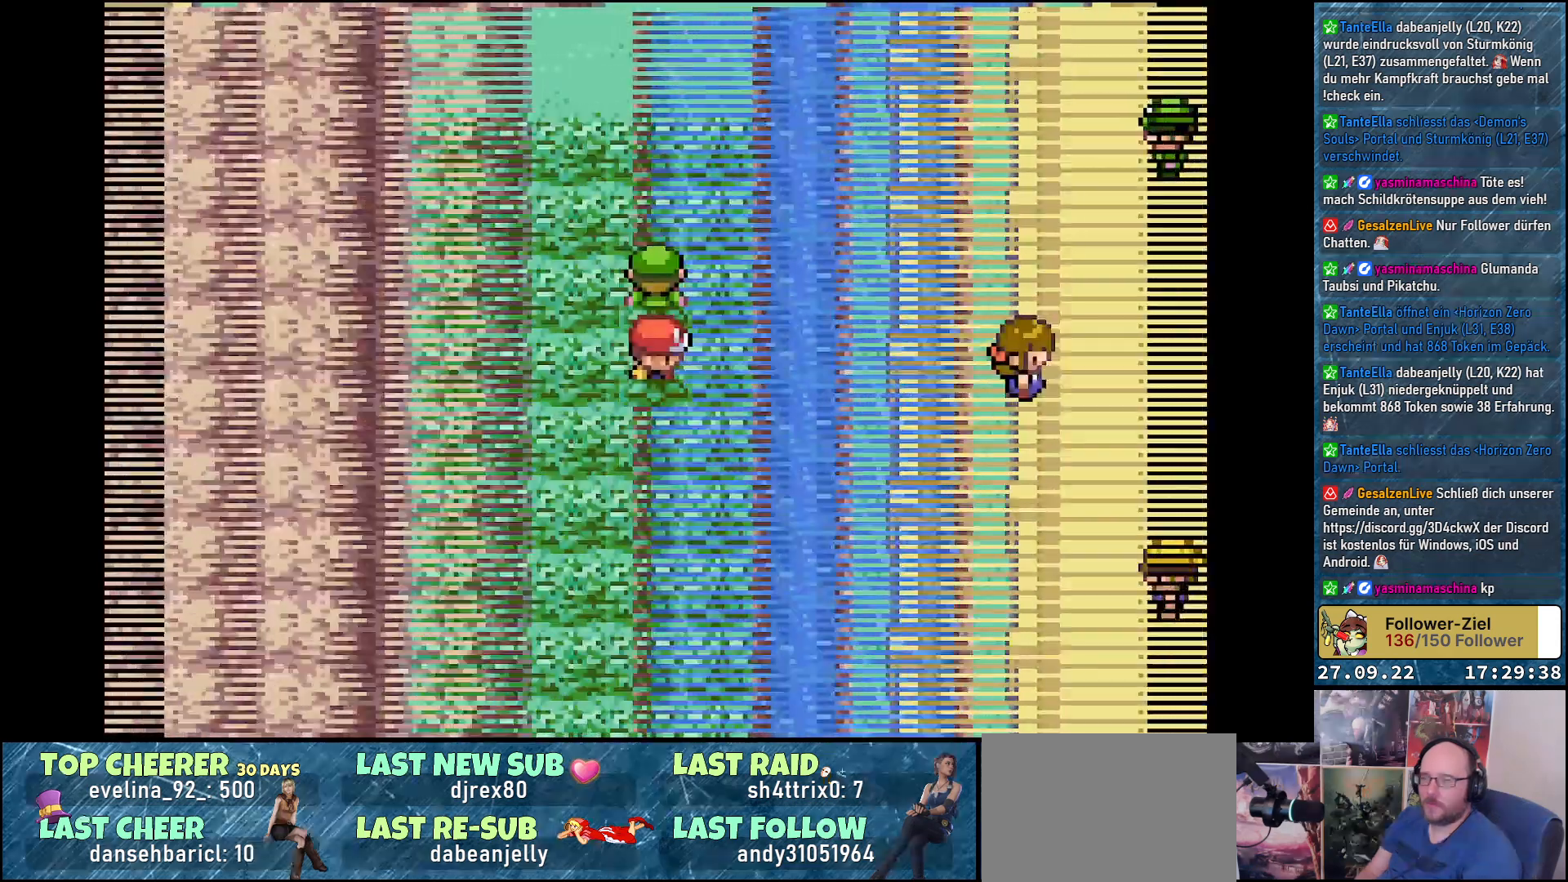
{"buttons": [], "left_stick": "center", "right_stick": "center", "events": []}
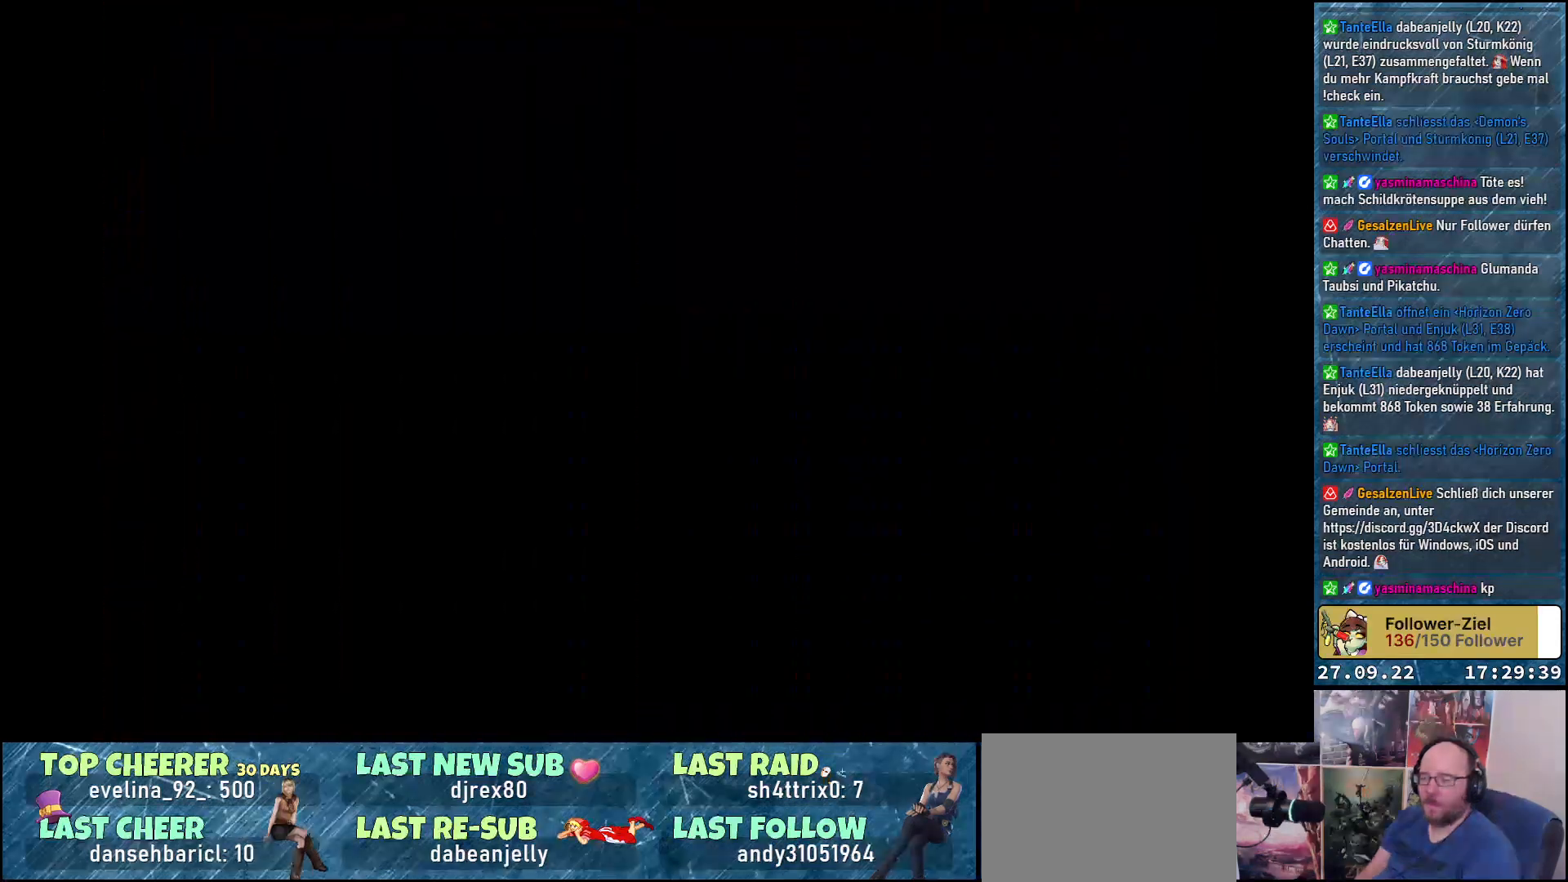
{"buttons": [], "left_stick": "center", "right_stick": "center", "events": []}
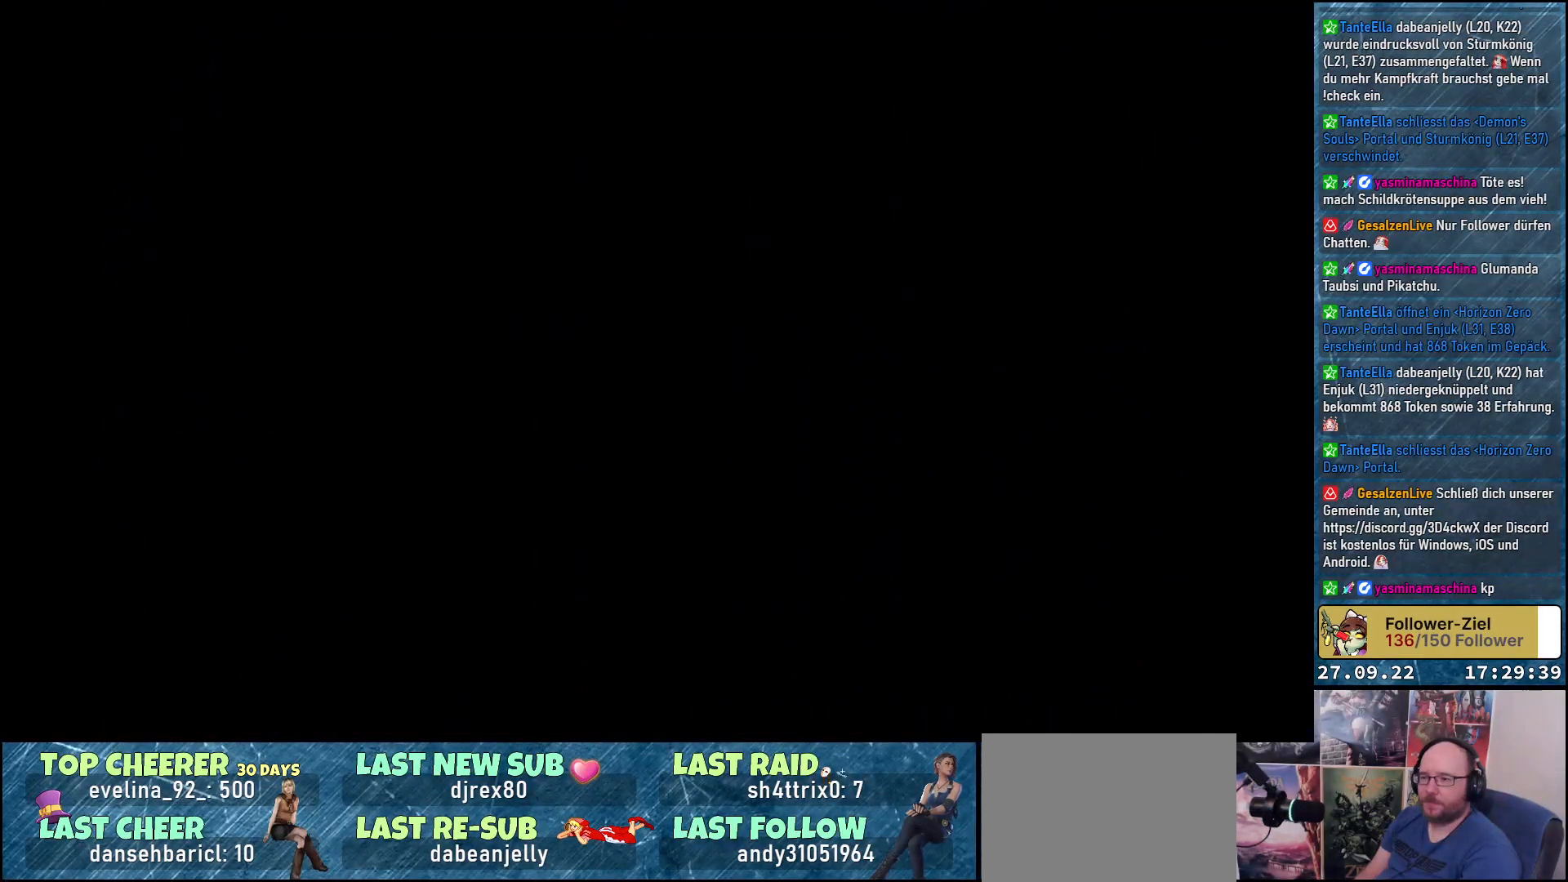
{"buttons": [], "left_stick": "center", "right_stick": "center", "events": []}
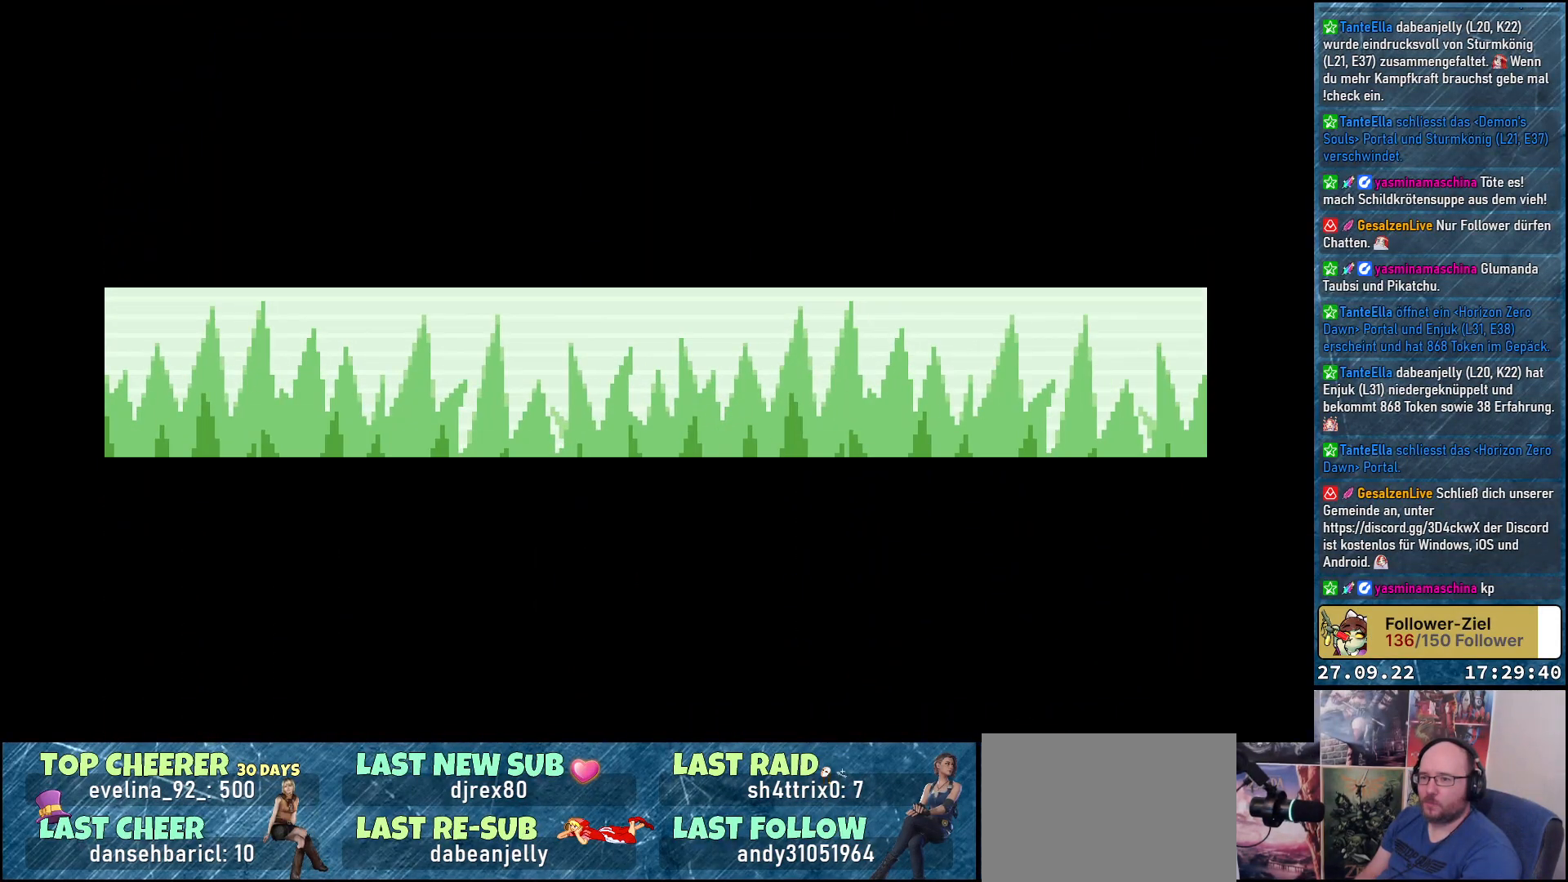
{"buttons": [], "left_stick": "center", "right_stick": "center", "events": []}
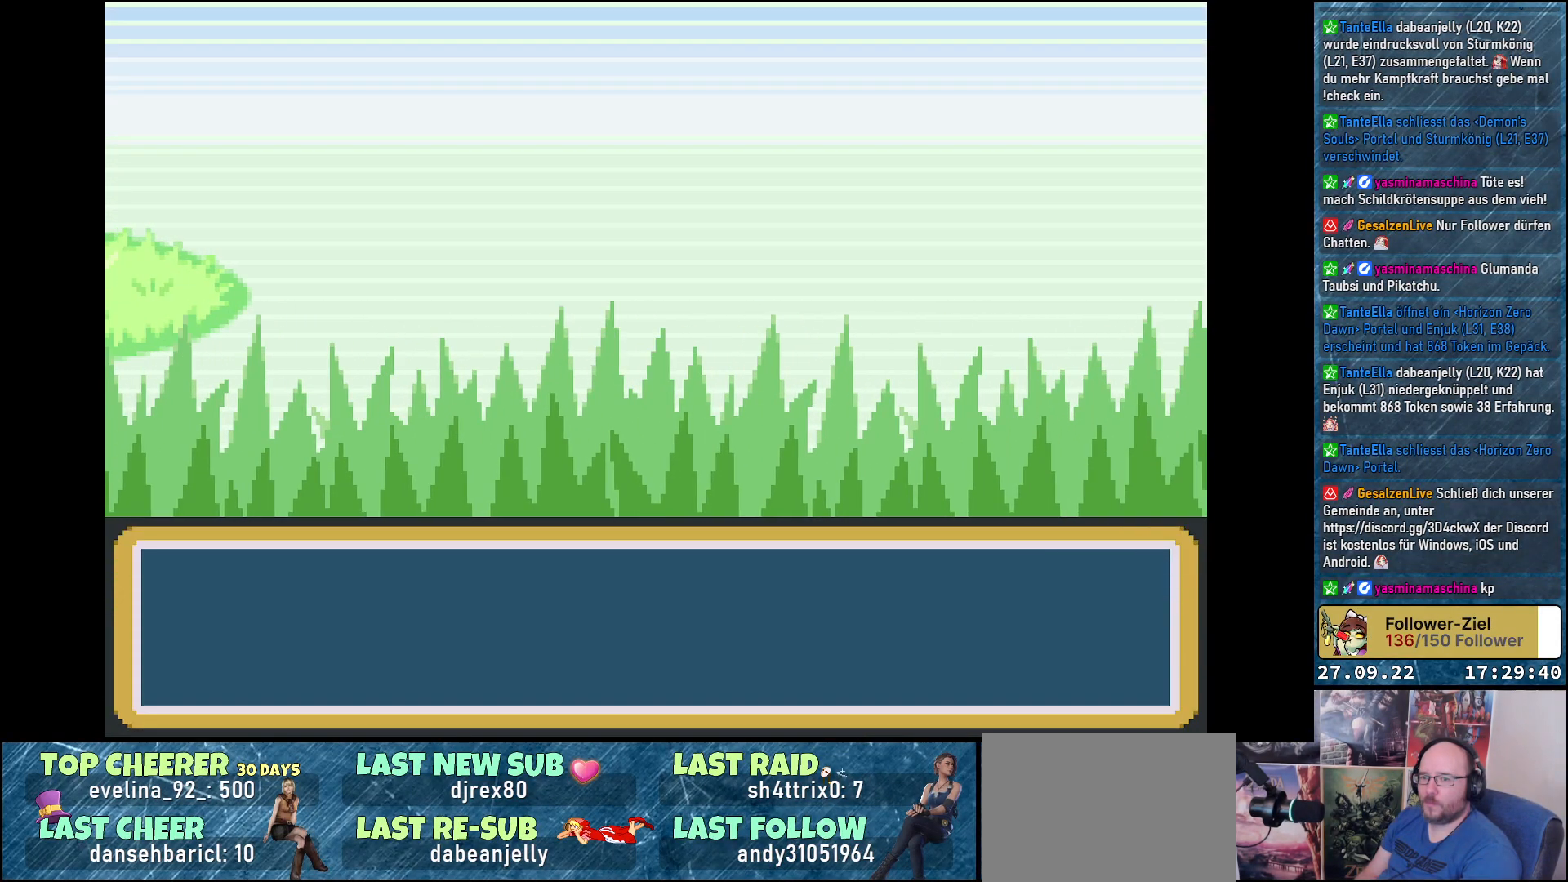
{"buttons": [], "left_stick": "center", "right_stick": "center", "events": []}
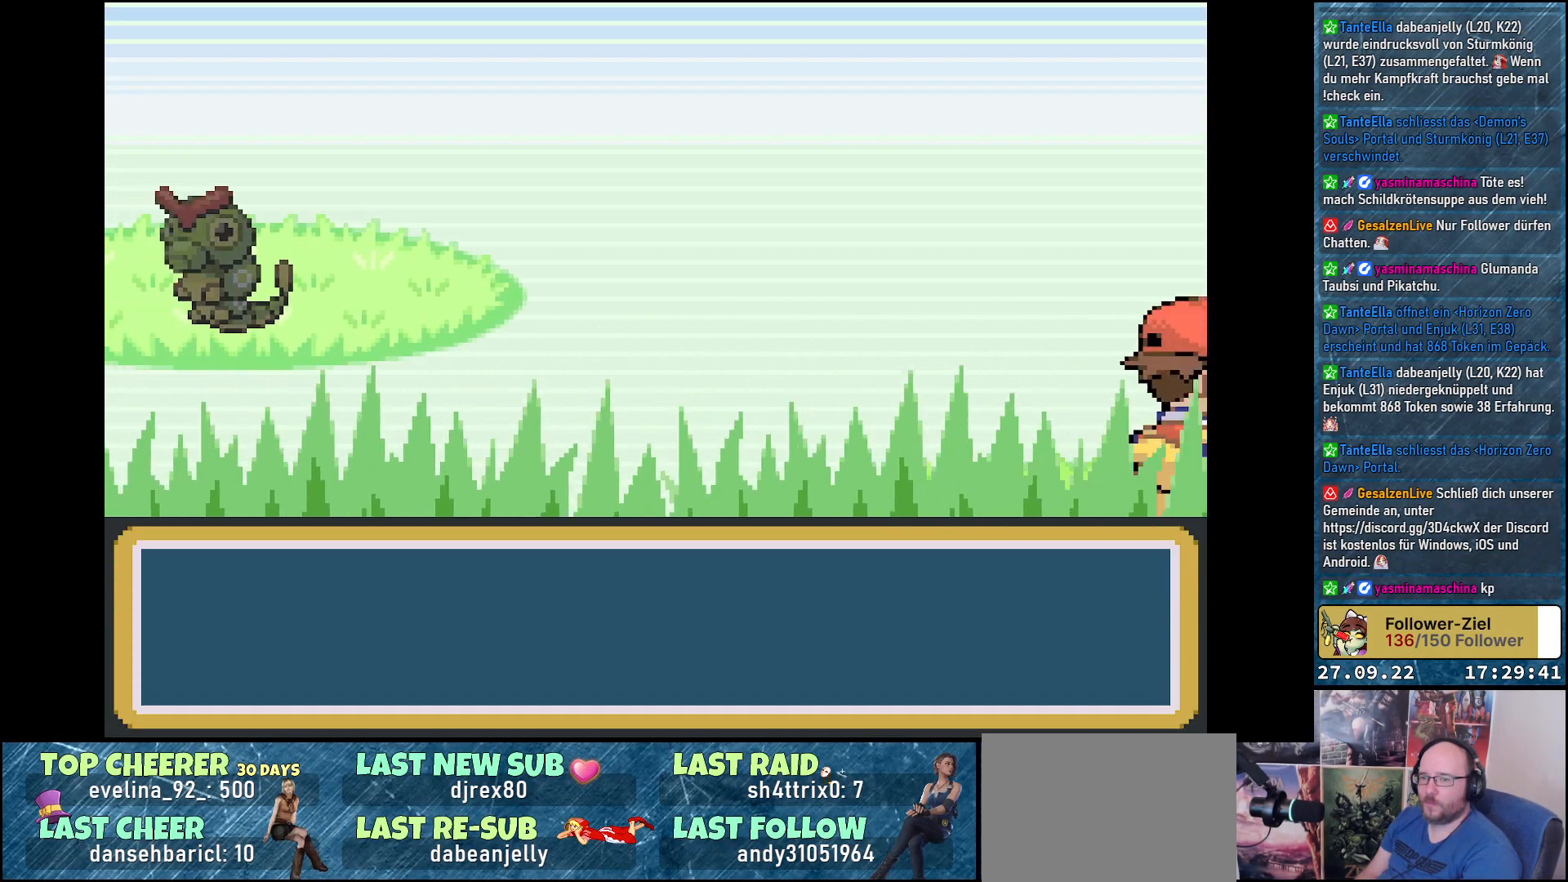
{"buttons": [], "left_stick": "center", "right_stick": "center", "events": []}
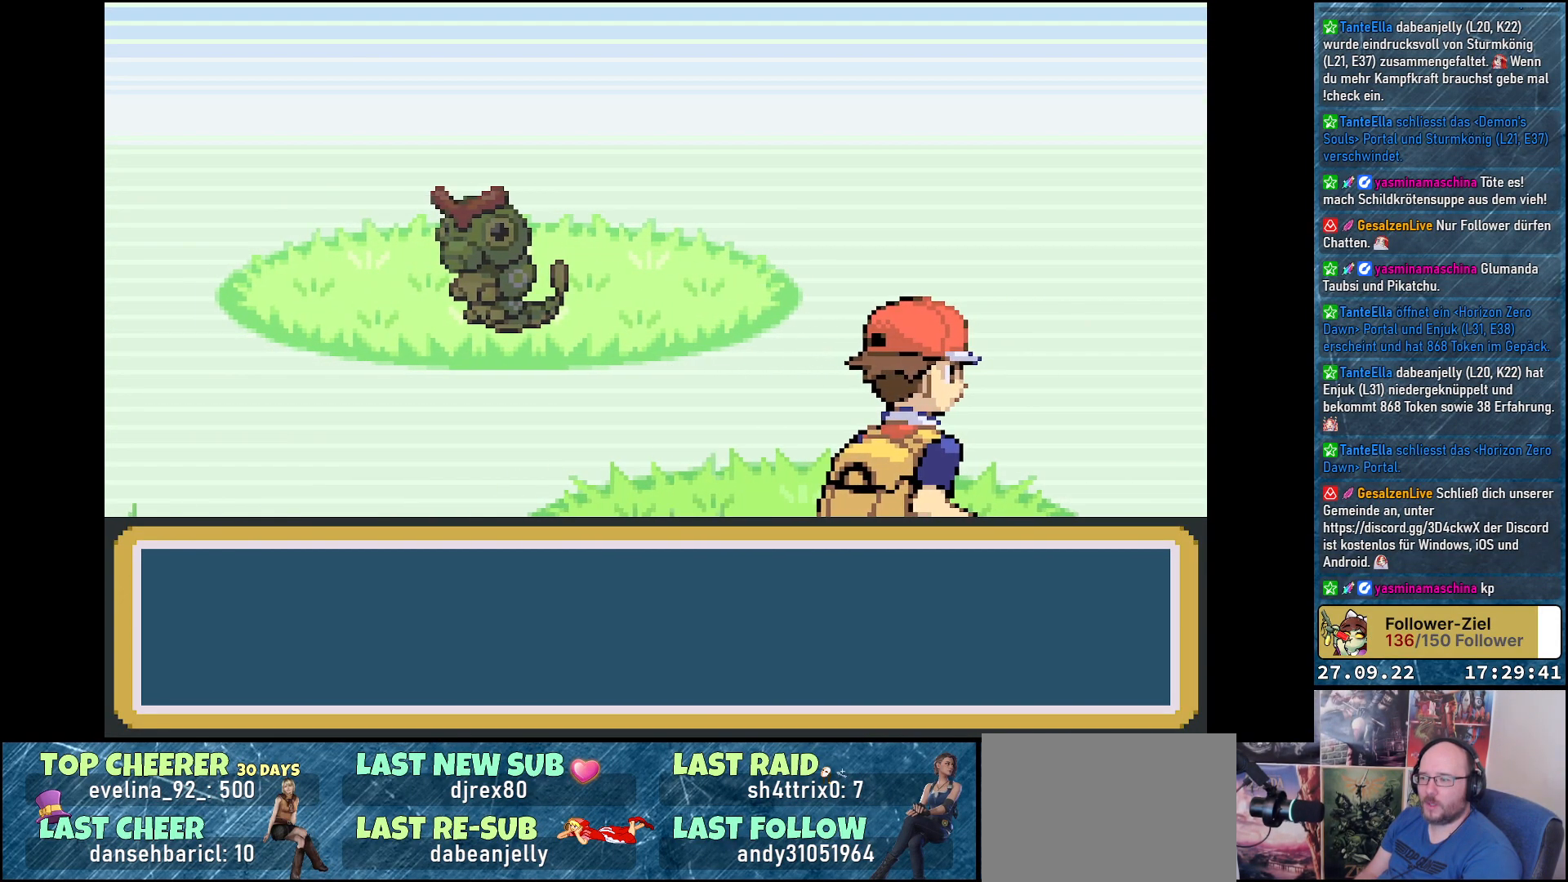
{"buttons": [], "left_stick": "center", "right_stick": "center", "events": []}
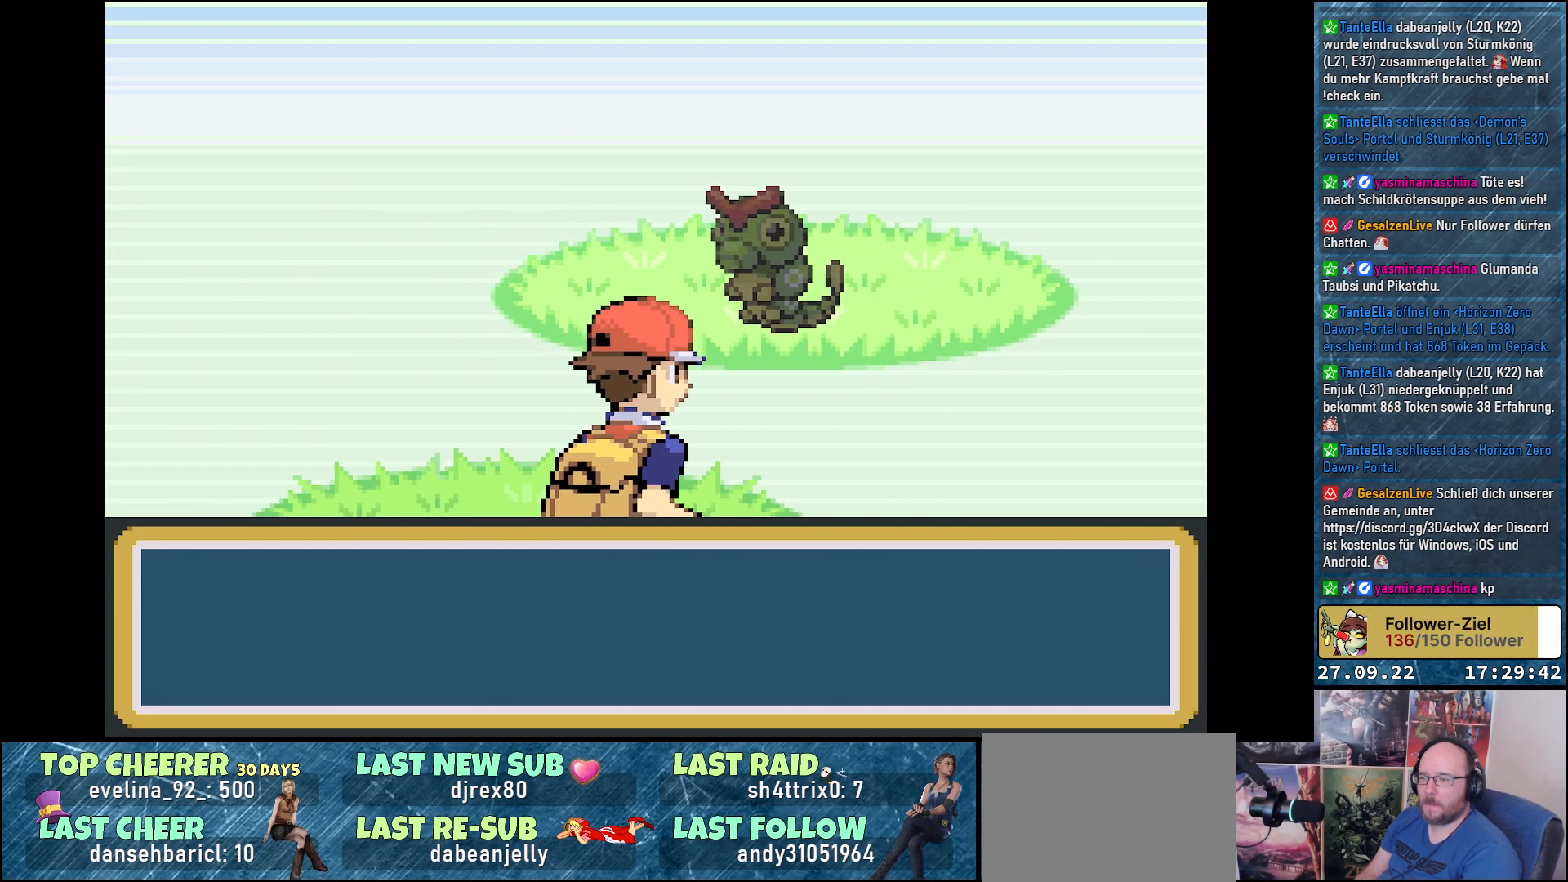
{"buttons": [], "left_stick": "center", "right_stick": "center", "events": []}
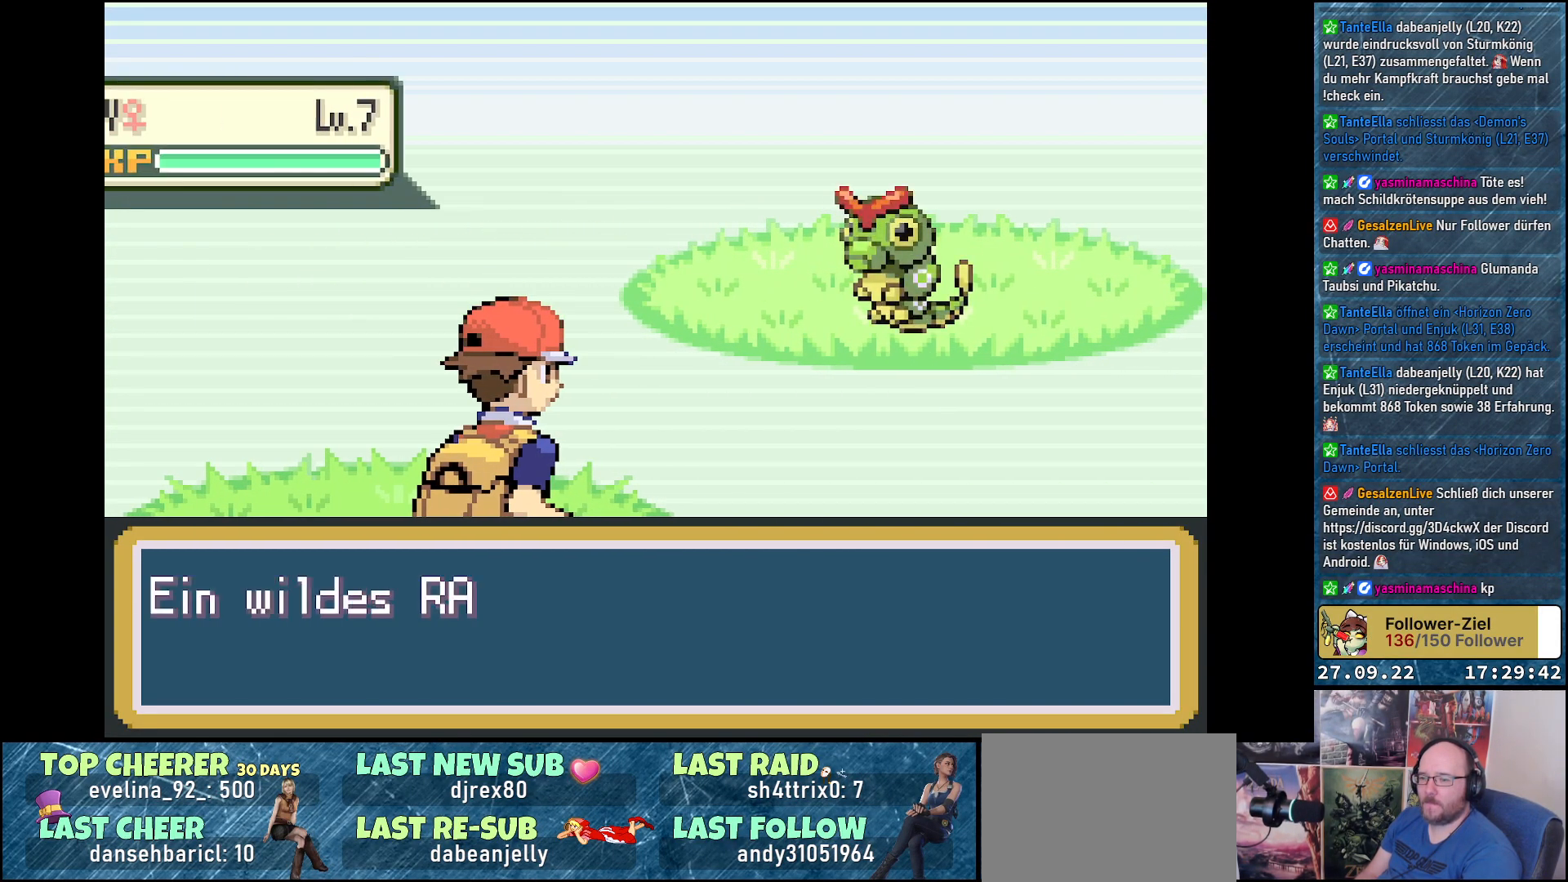
{"buttons": [], "left_stick": "center", "right_stick": "center", "events": []}
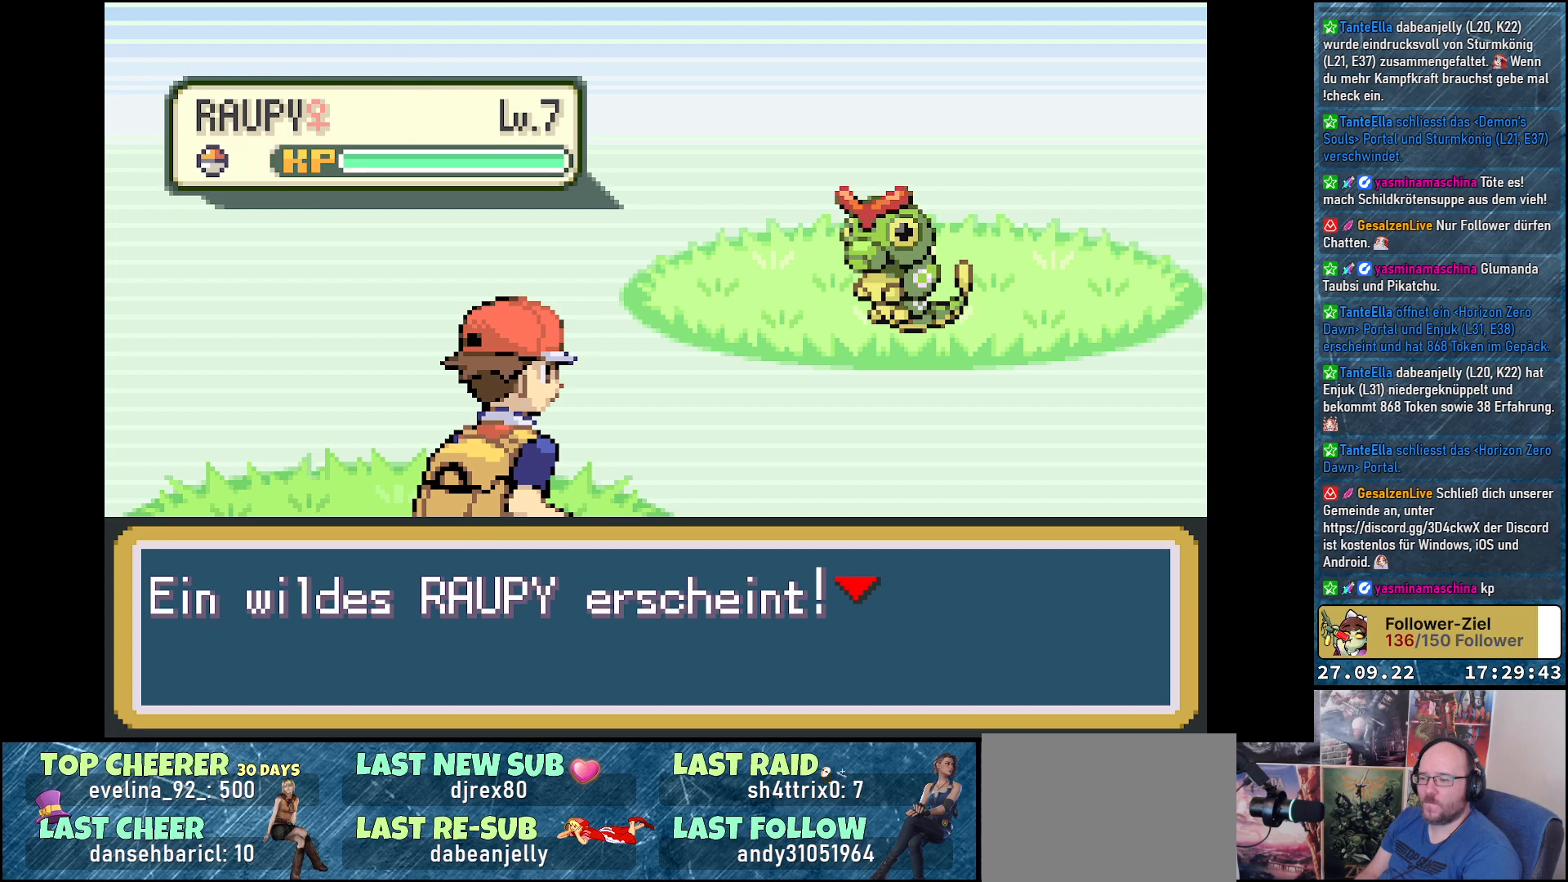
{"buttons": [], "left_stick": "center", "right_stick": "center", "events": [[34, "B", "down"], [167, "B", "up"]]}
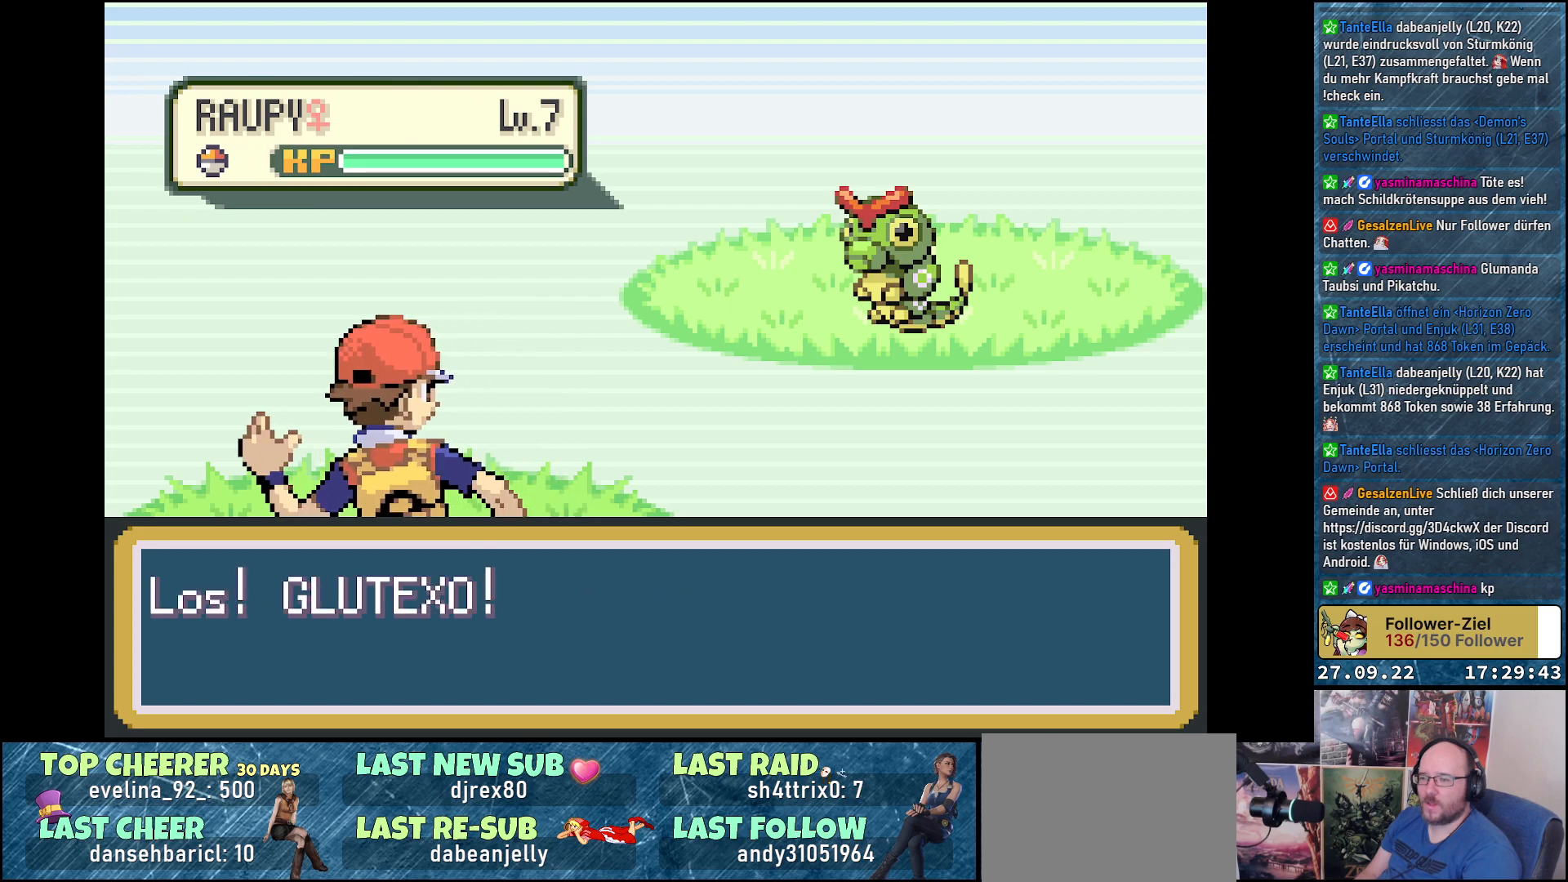
{"buttons": [], "left_stick": "center", "right_stick": "center", "events": []}
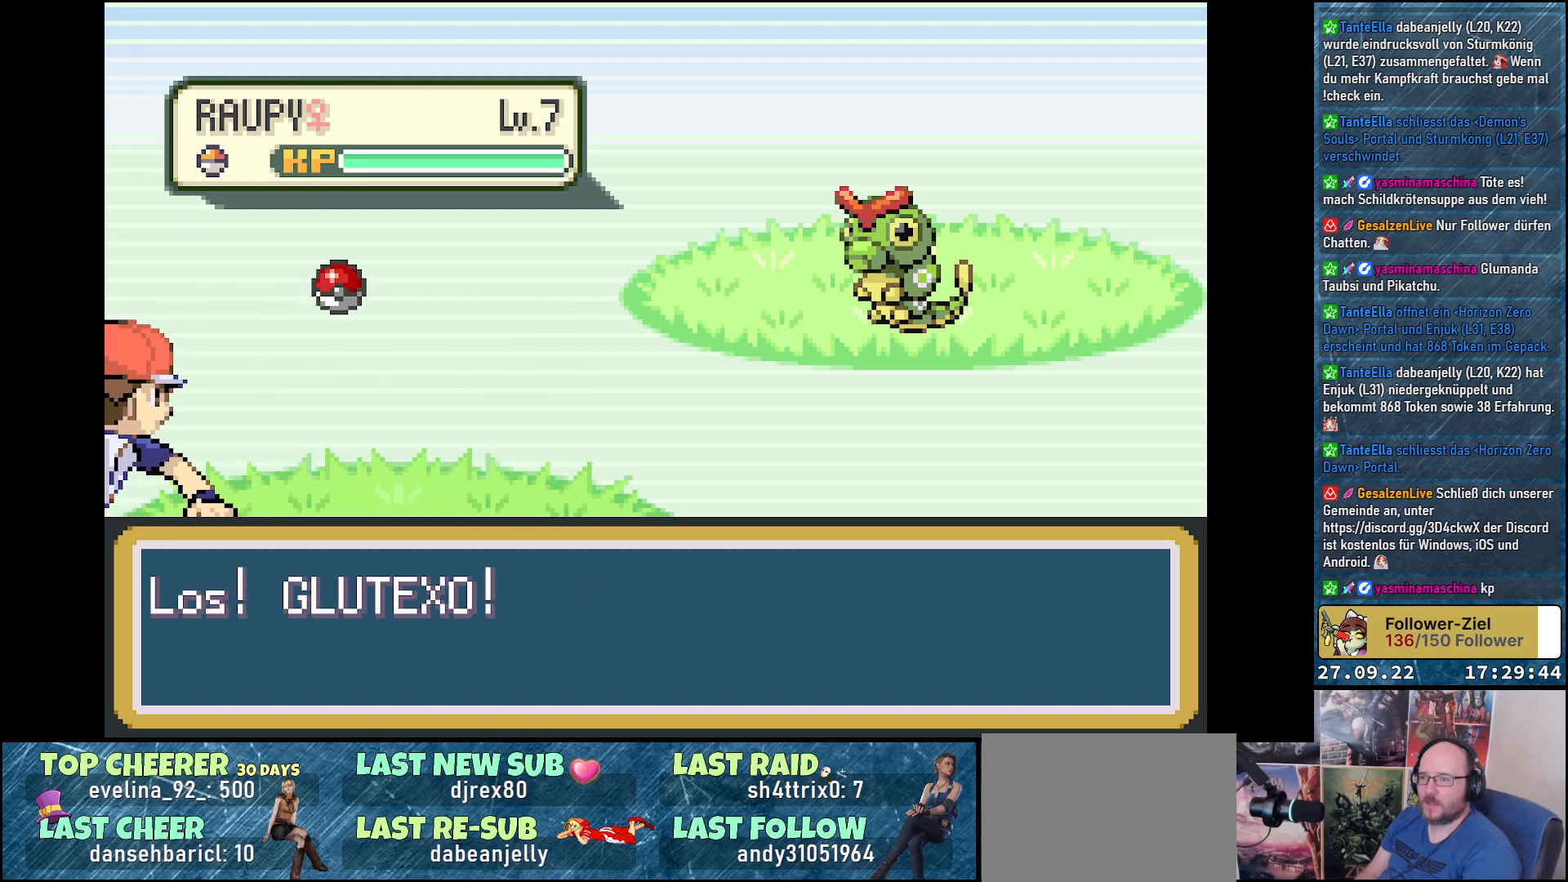
{"buttons": [], "left_stick": "center", "right_stick": "center", "events": []}
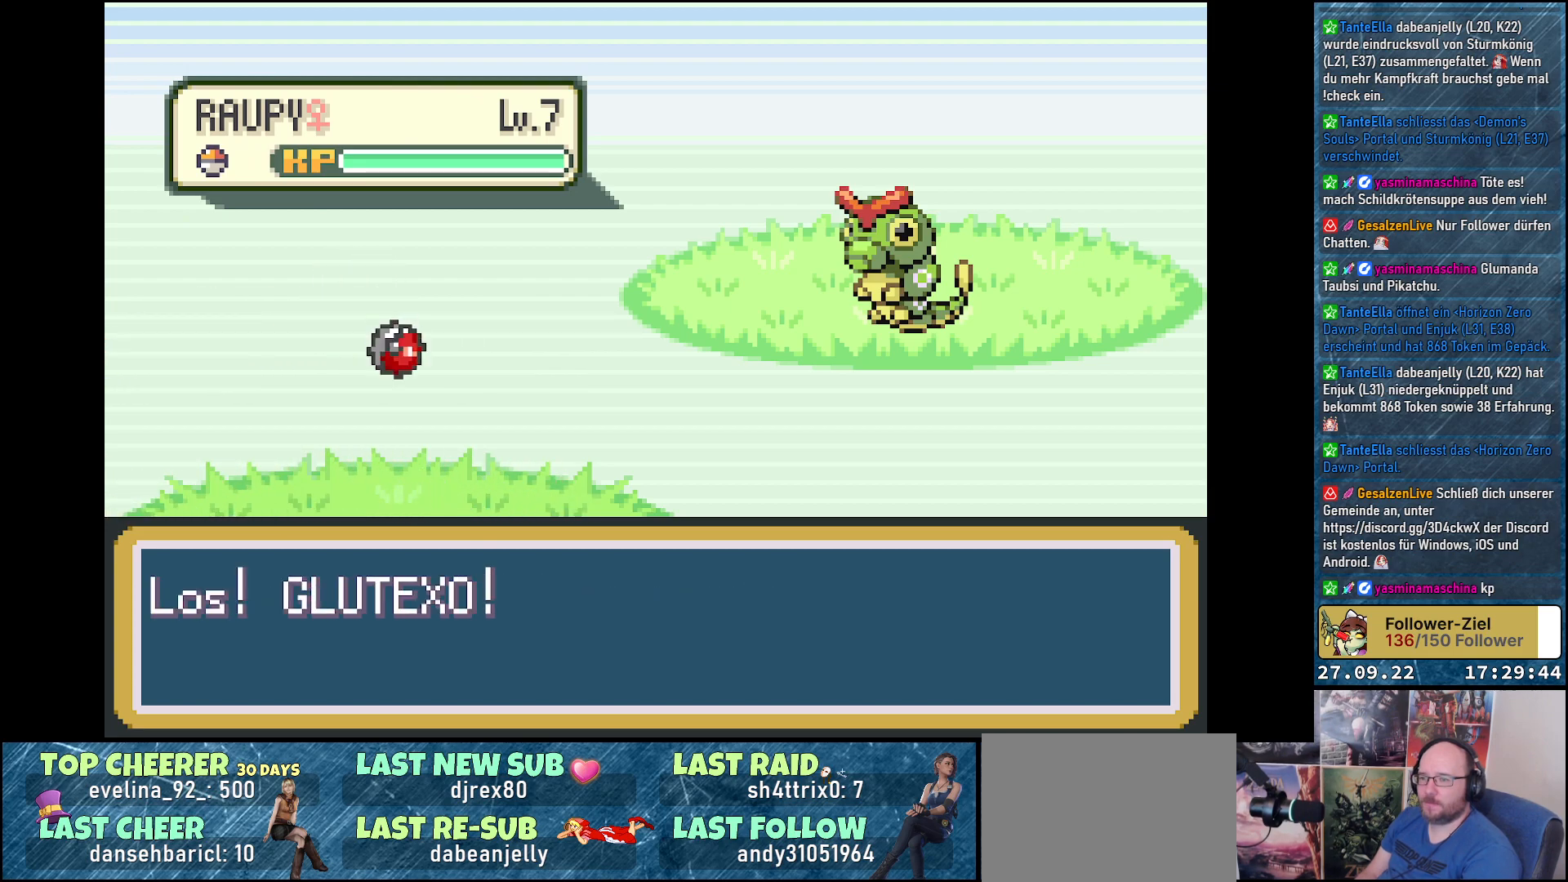
{"buttons": [], "left_stick": "center", "right_stick": "center", "events": []}
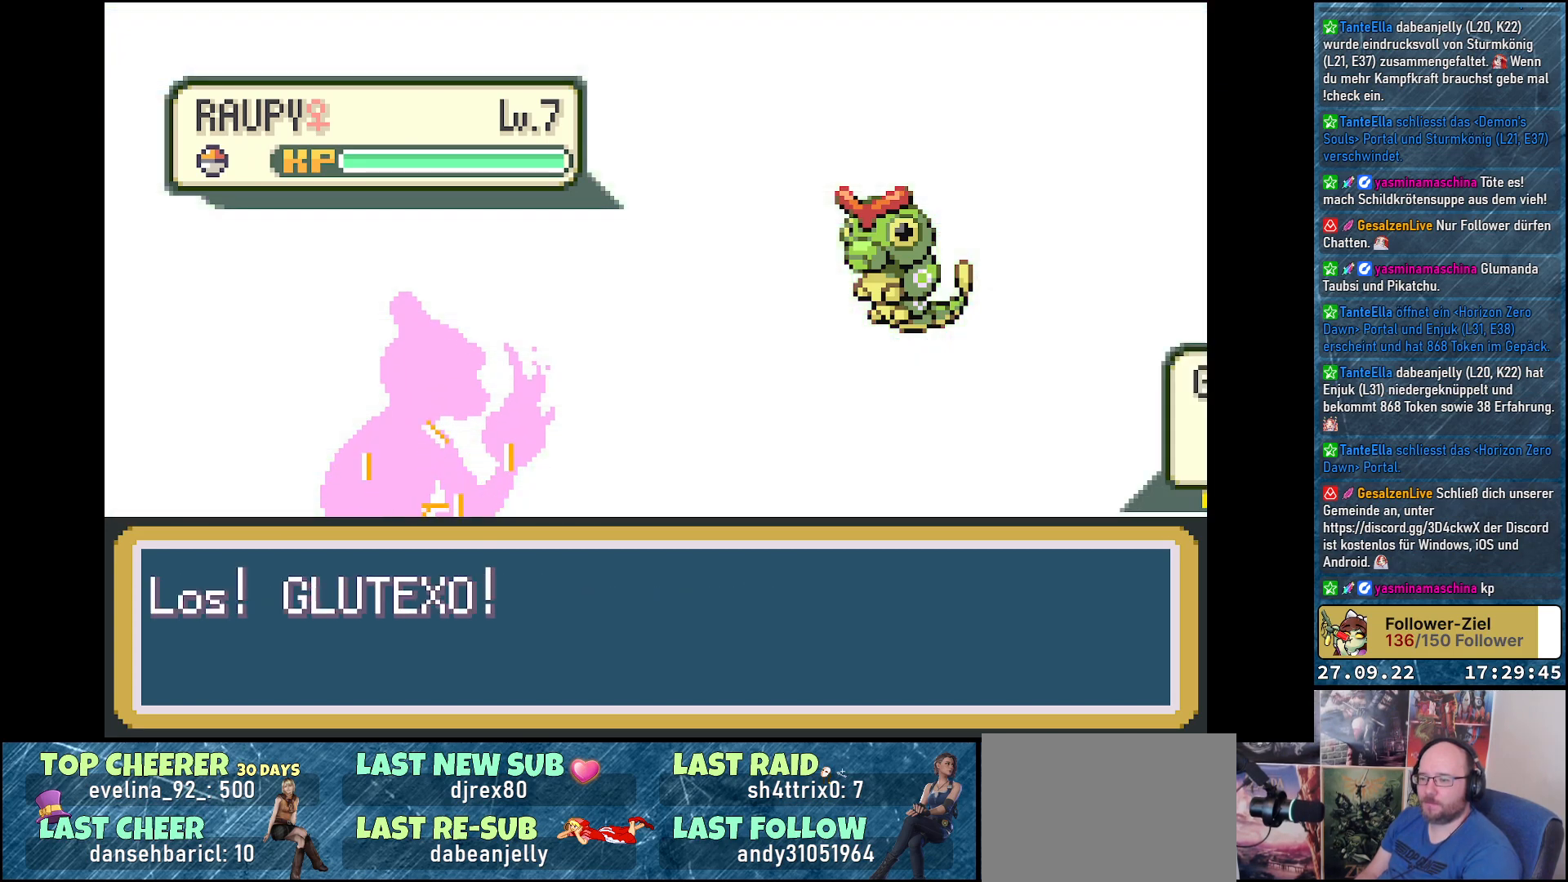
{"buttons": [], "left_stick": "center", "right_stick": "center", "events": []}
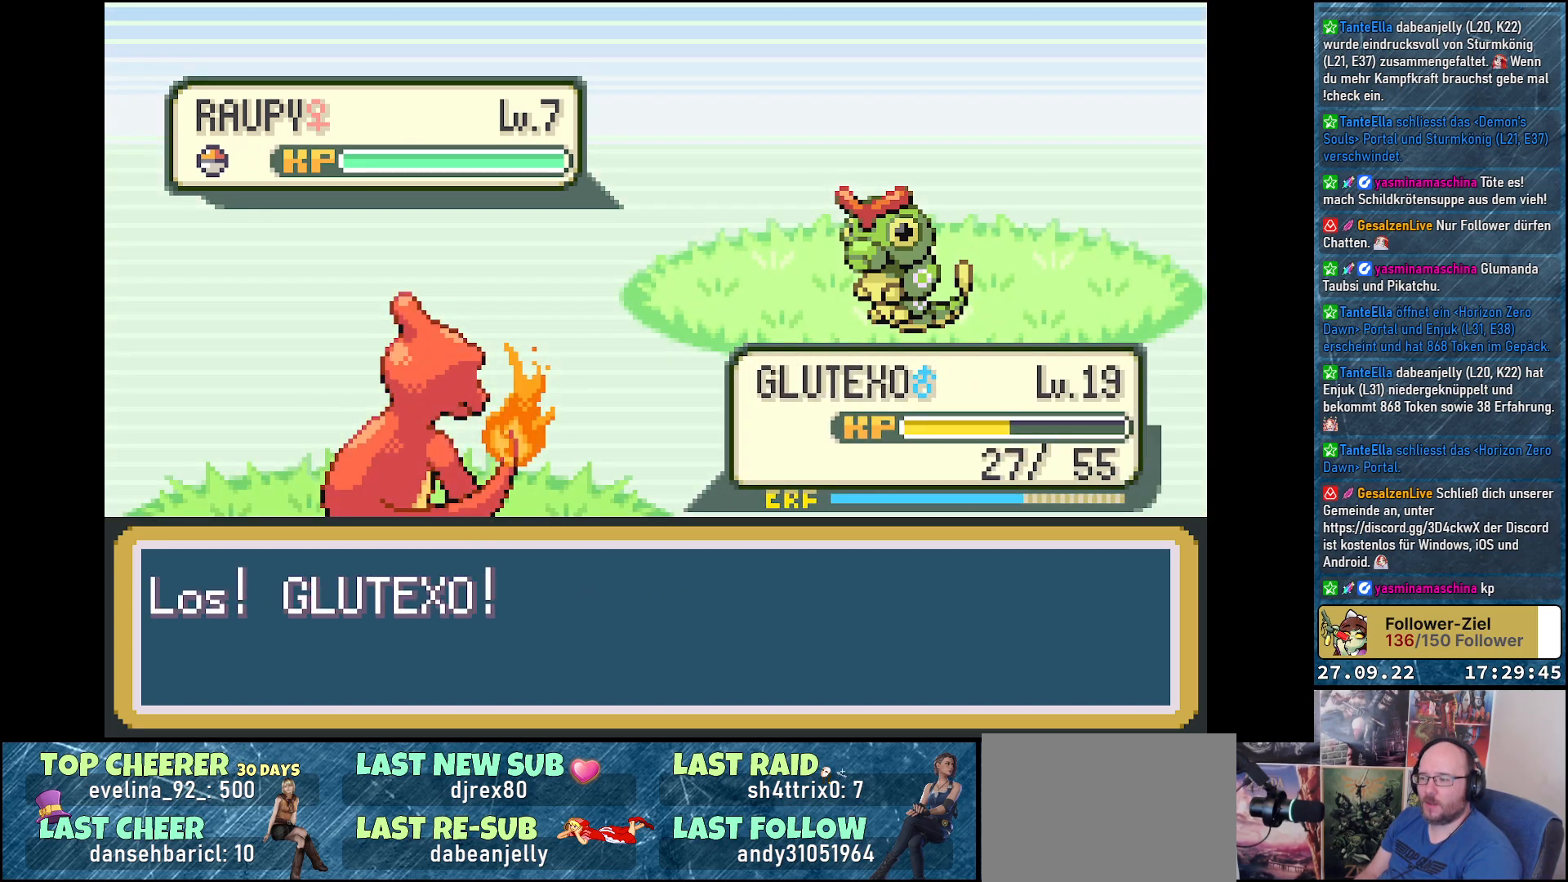
{"buttons": ["DPAD_RIGHT"], "left_stick": "center", "right_stick": "center", "events": [[484, "DPAD_RIGHT", "down"]]}
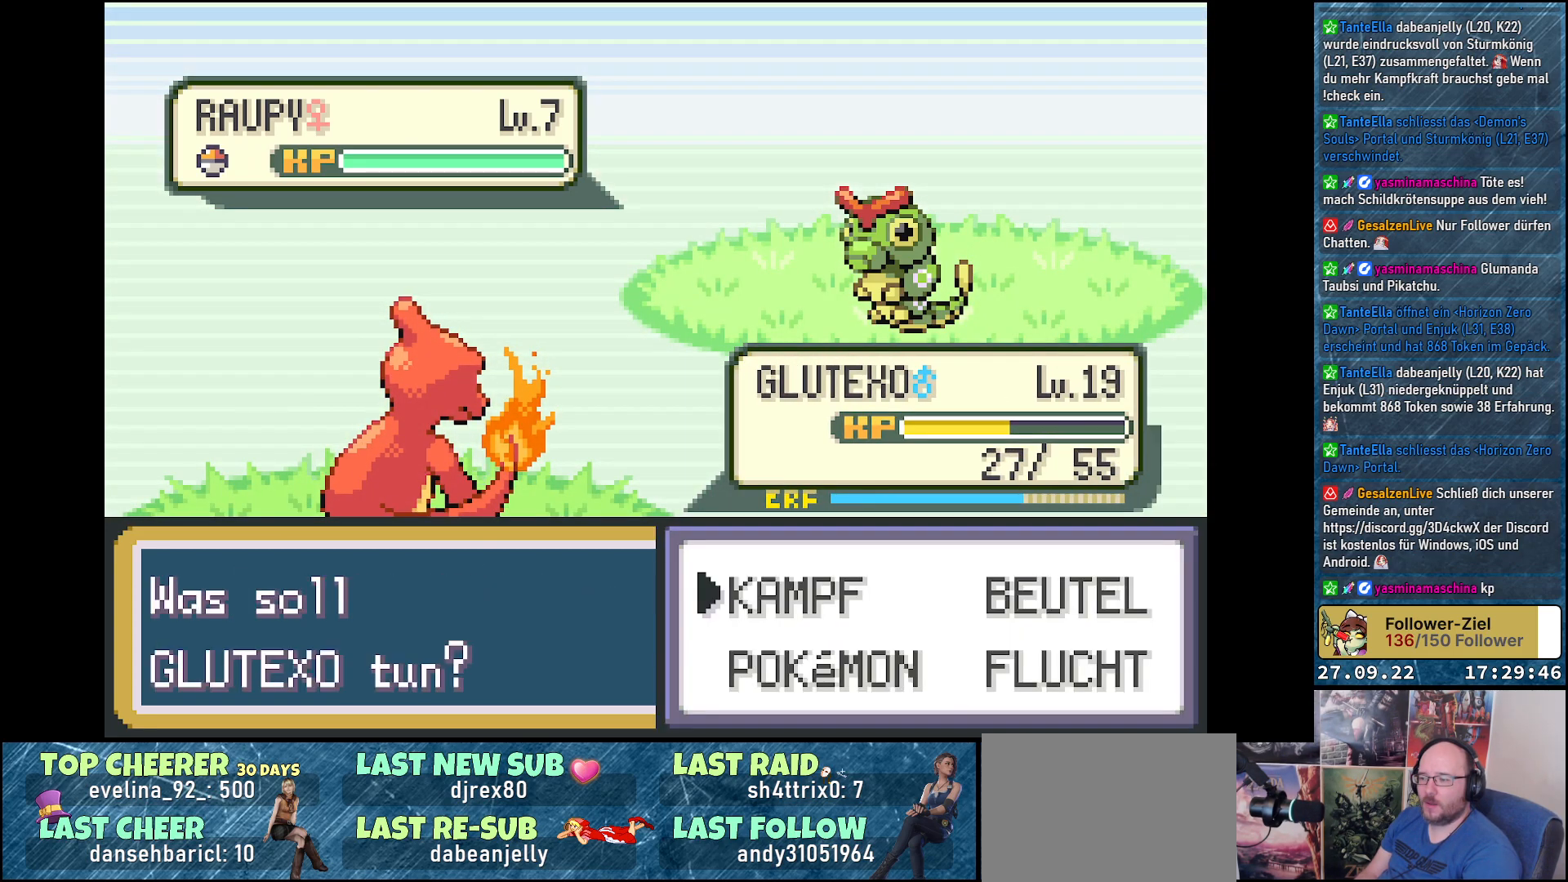
{"buttons": [], "left_stick": "center", "right_stick": "center", "events": [[67, "DPAD_RIGHT", "up"], [234, "DPAD_DOWN", "down"], [317, "DPAD_DOWN", "up"], [418, "B", "down"], [501, "B", "up"]]}
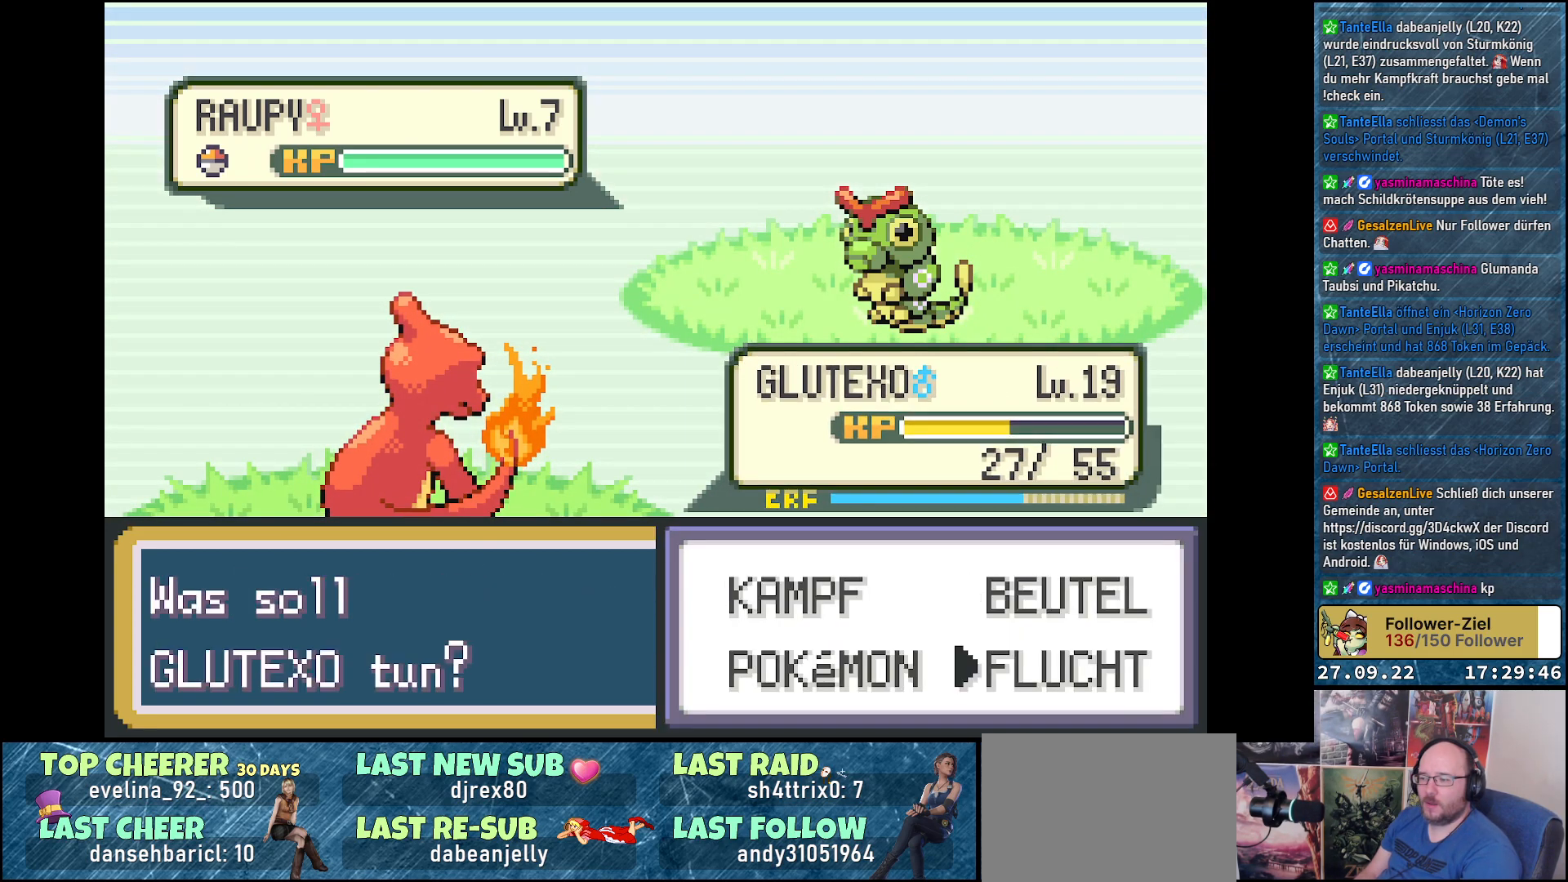
{"buttons": [], "left_stick": "center", "right_stick": "center", "events": []}
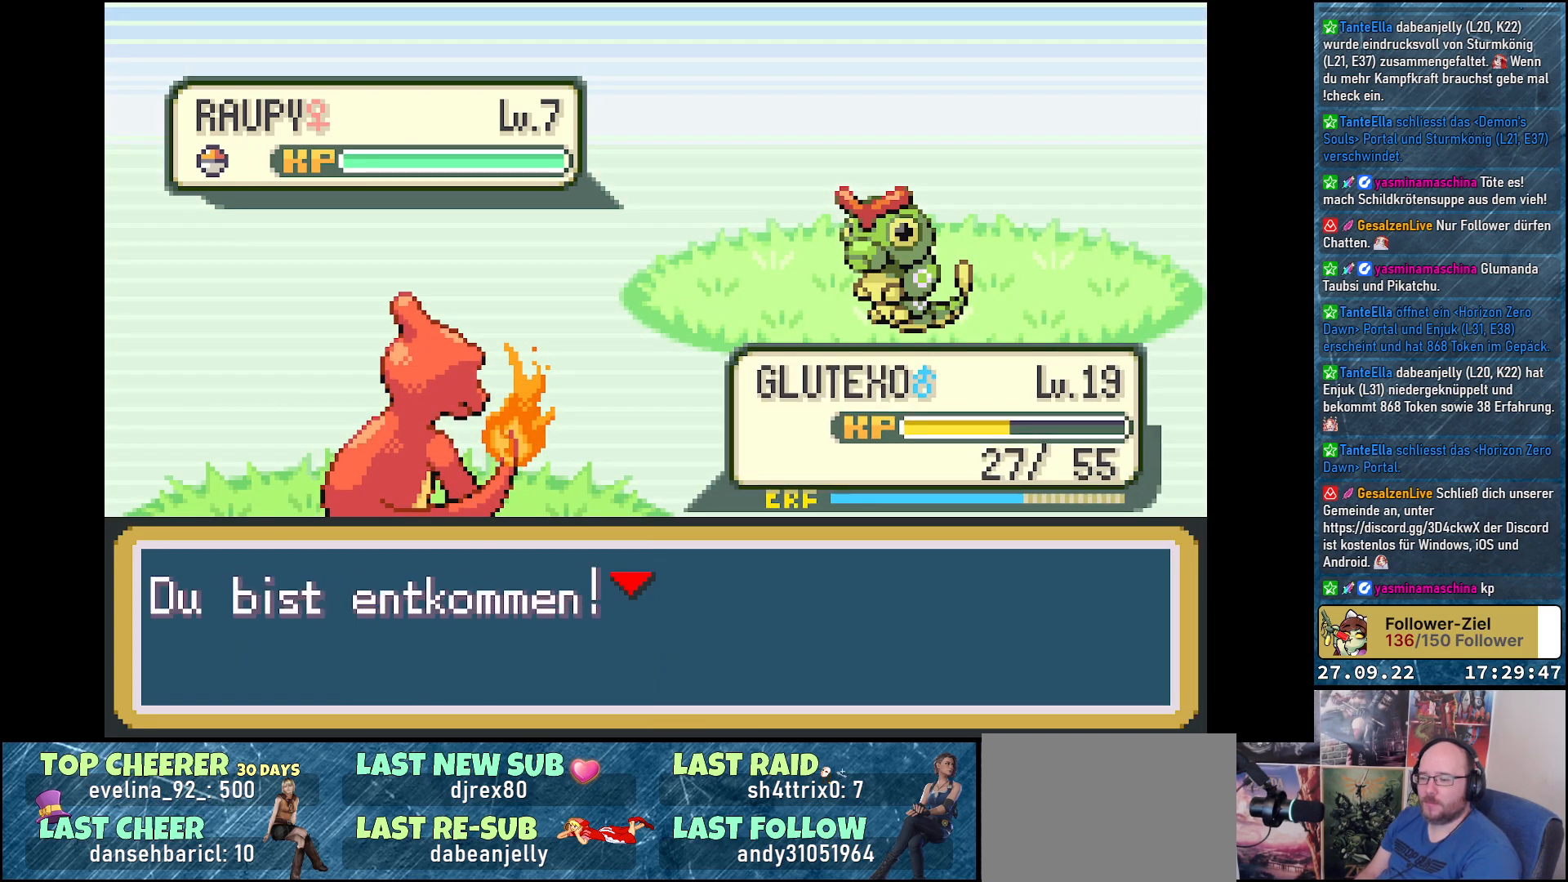
{"buttons": [], "left_stick": "center", "right_stick": "center", "events": [[234, "B", "down"], [317, "B", "up"]]}
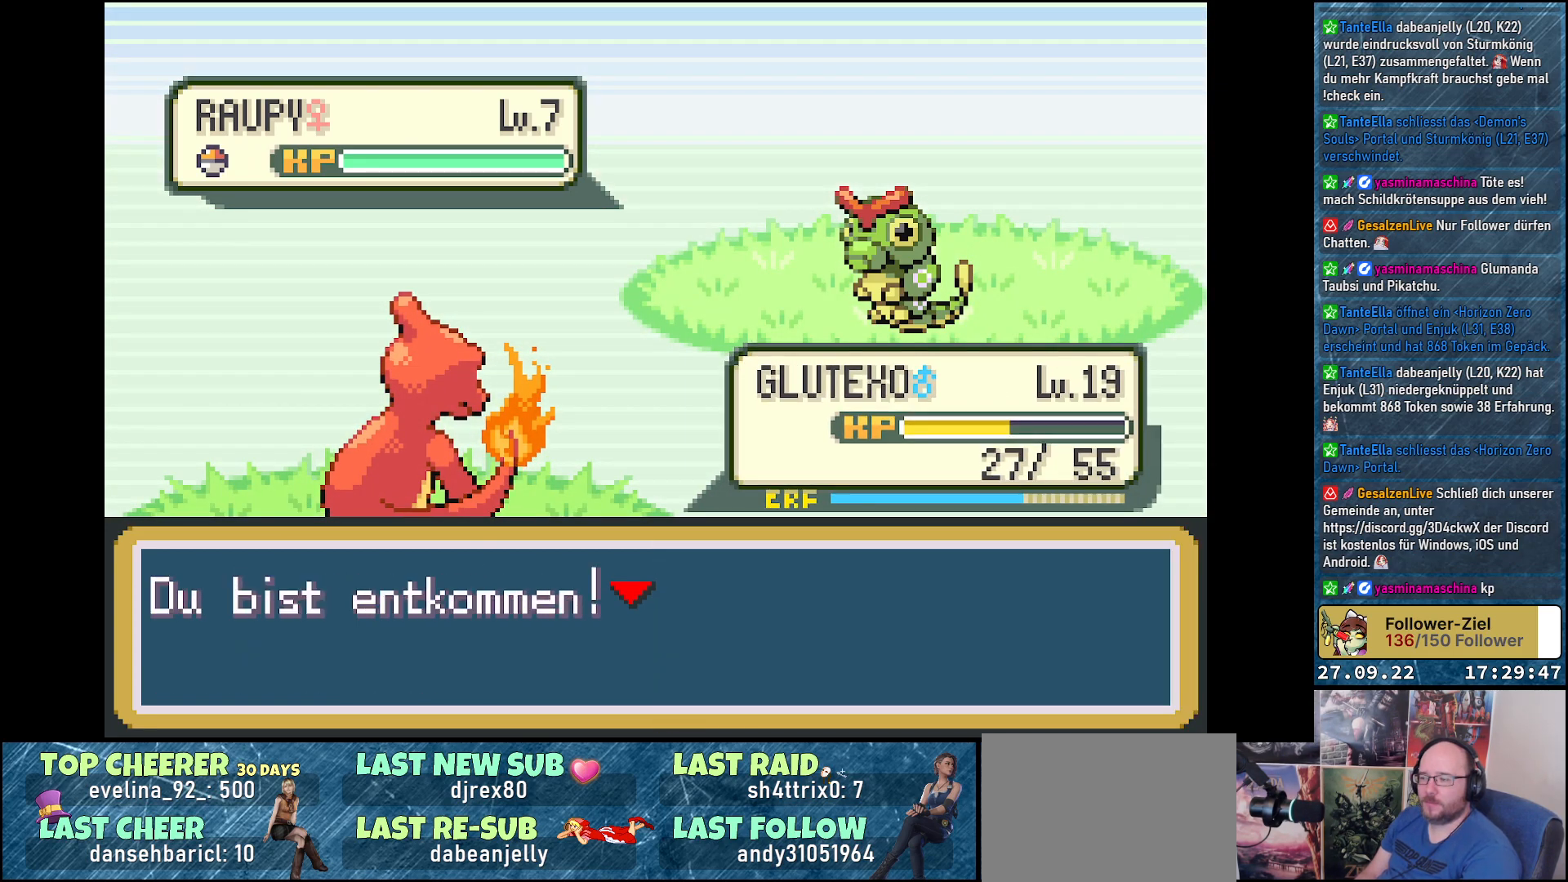
{"buttons": [], "left_stick": "center", "right_stick": "center", "events": []}
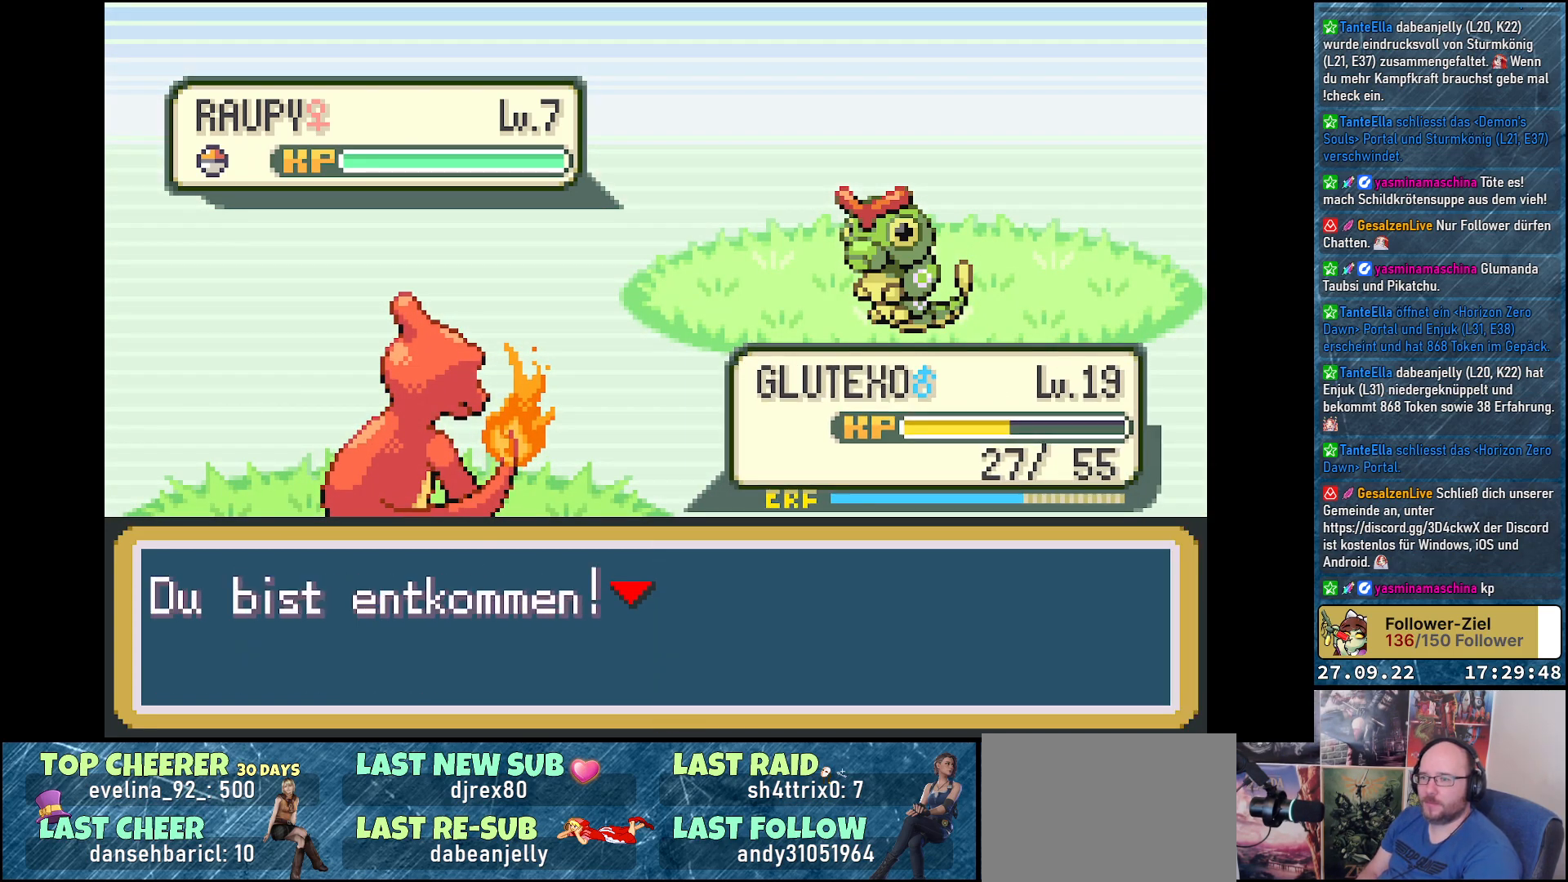
{"buttons": [], "left_stick": "center", "right_stick": "center", "events": []}
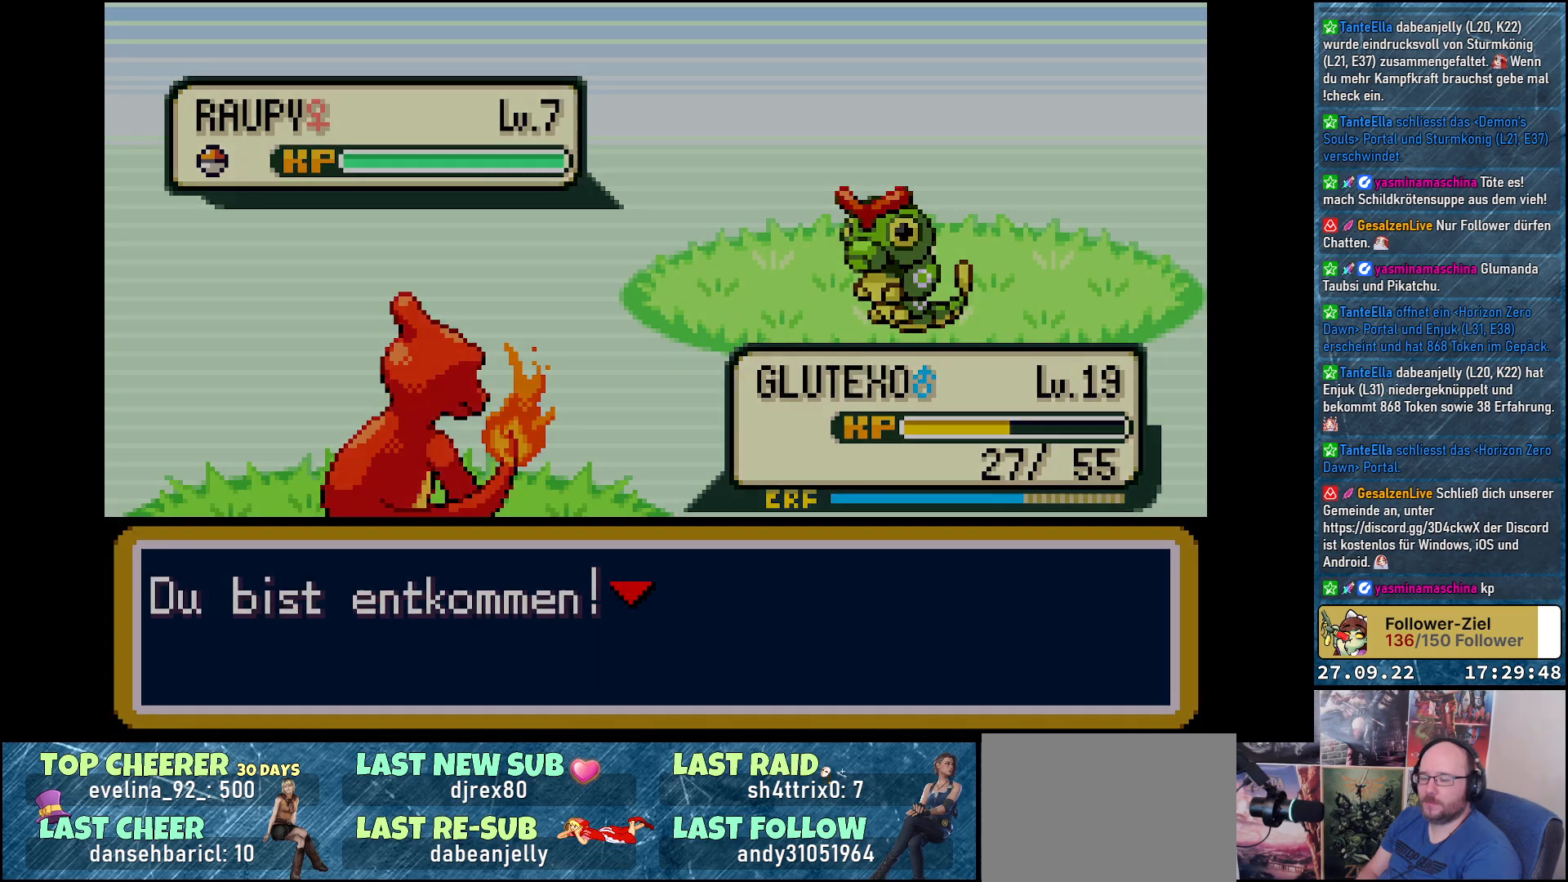
{"buttons": [], "left_stick": "center", "right_stick": "center", "events": []}
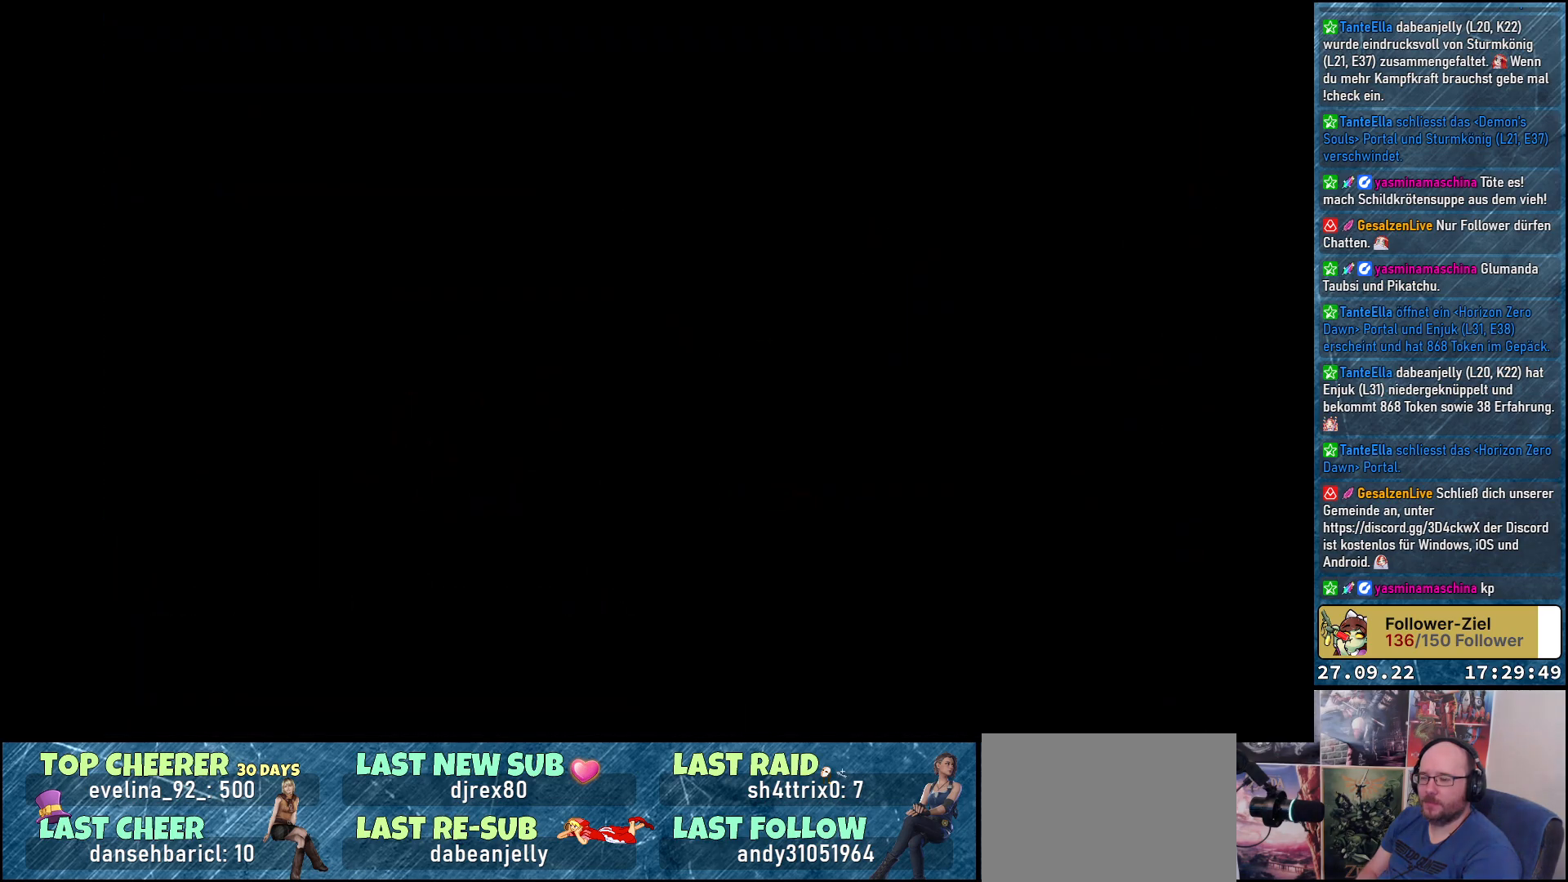
{"buttons": [], "left_stick": "center", "right_stick": "center", "events": []}
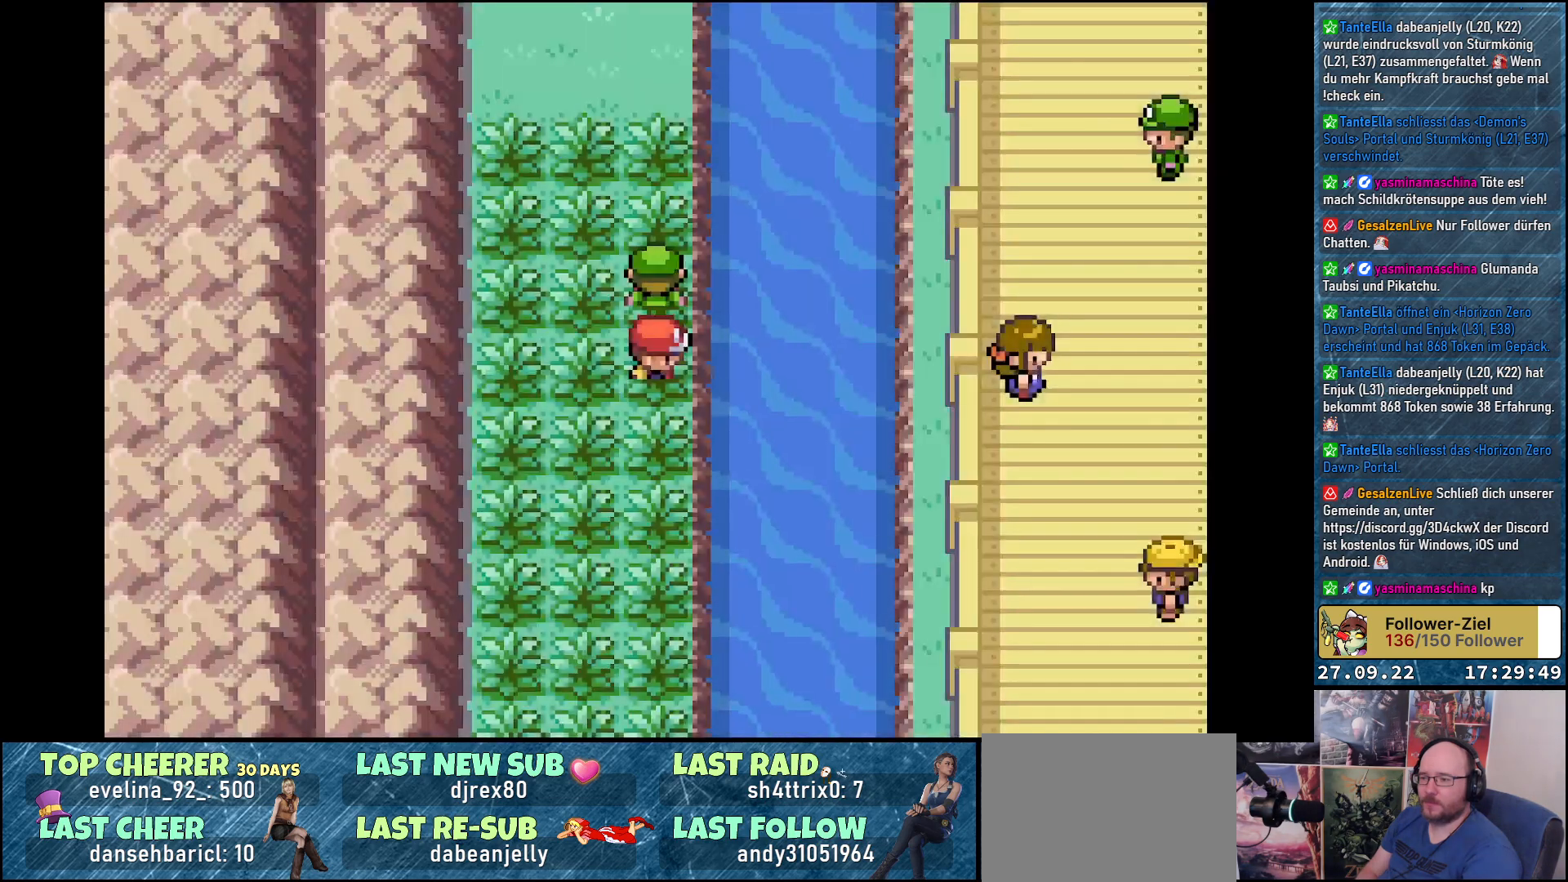
{"buttons": ["DPAD_LEFT"], "left_stick": "center", "right_stick": "center", "events": [[450, "DPAD_LEFT", "down"]]}
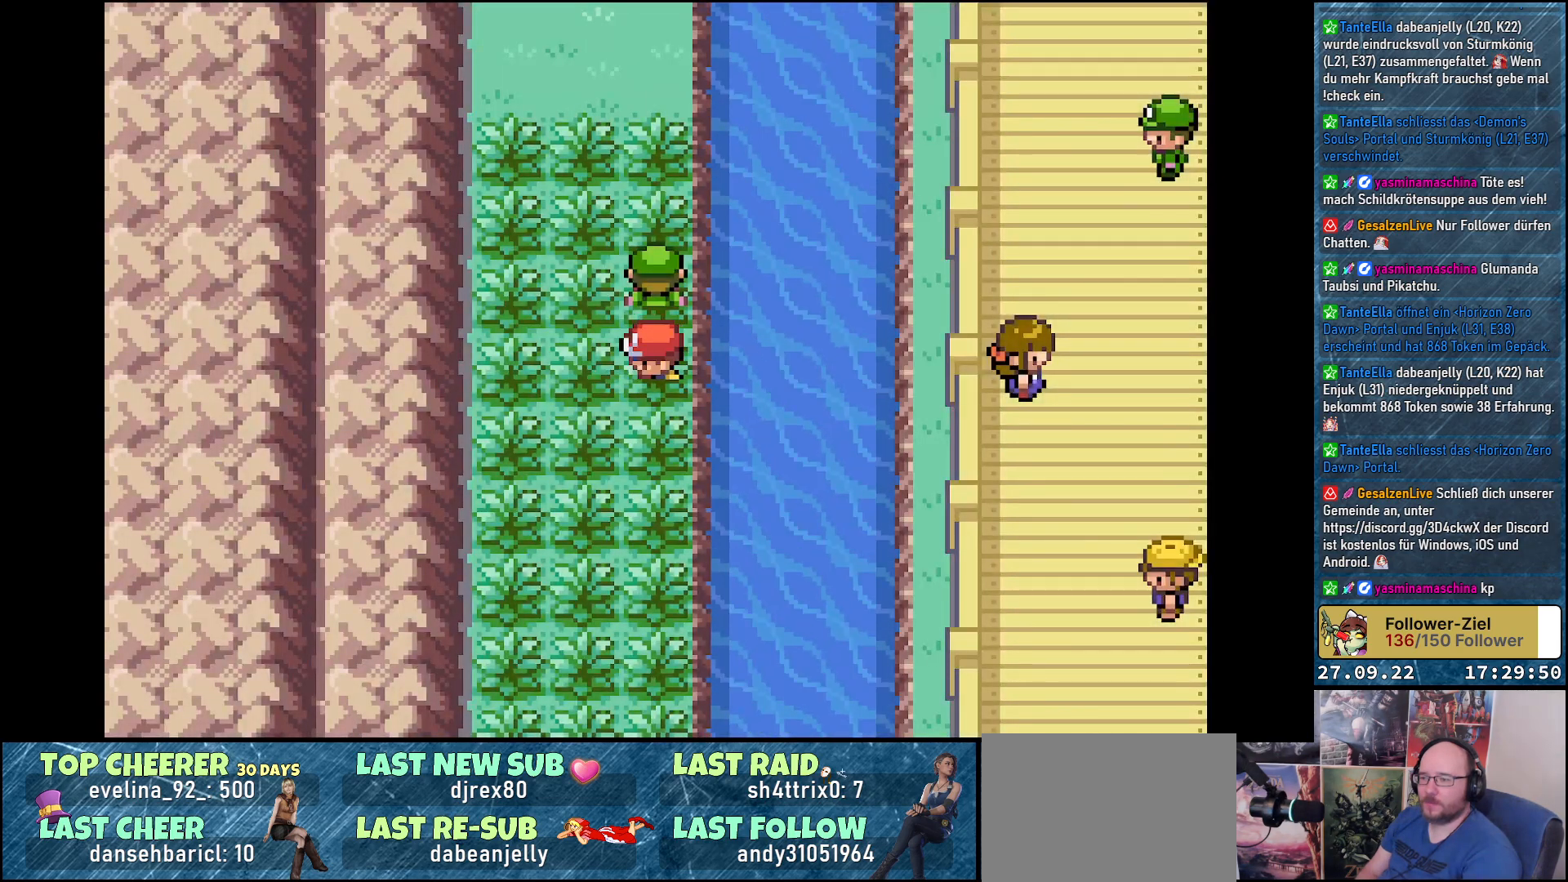
{"buttons": ["DPAD_LEFT"], "left_stick": "center", "right_stick": "center", "events": [[50, "DPAD_LEFT", "up"], [101, "DPAD_RIGHT", "down"], [201, "DPAD_RIGHT", "up"], [251, "DPAD_LEFT", "down"], [317, "DPAD_LEFT", "up"], [334, "DPAD_RIGHT", "down"], [418, "DPAD_RIGHT", "up"], [468, "DPAD_LEFT", "down"]]}
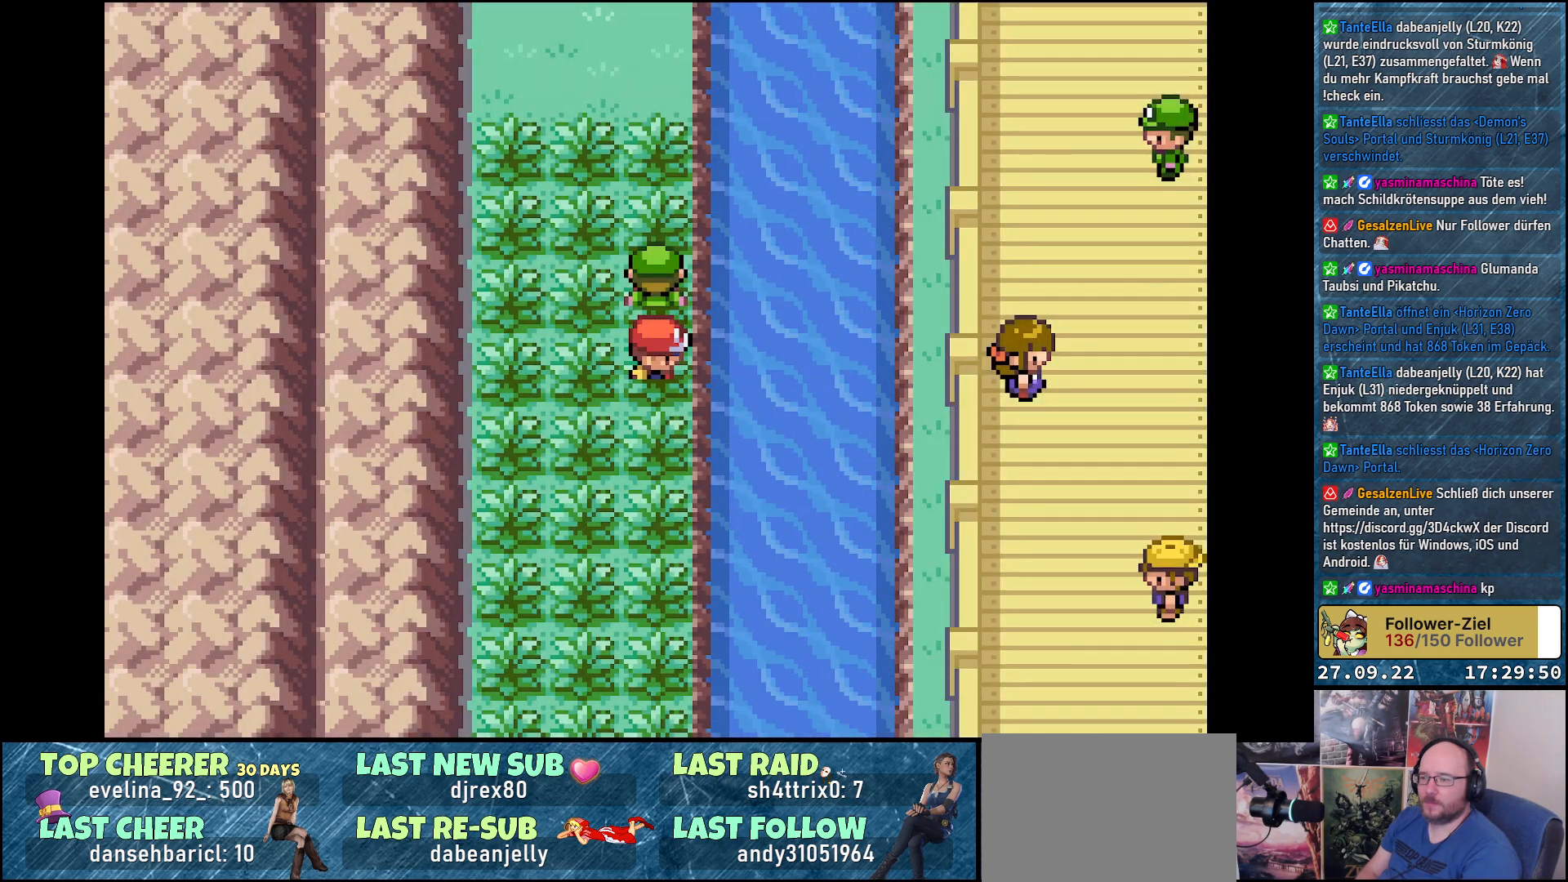
{"buttons": [], "left_stick": "center", "right_stick": "center", "events": [[33, "DPAD_LEFT", "up"], [67, "DPAD_RIGHT", "down"], [150, "DPAD_RIGHT", "up"], [183, "DPAD_LEFT", "down"], [250, "DPAD_LEFT", "up"], [267, "DPAD_RIGHT", "down"], [350, "DPAD_RIGHT", "up"], [384, "DPAD_LEFT", "down"], [467, "DPAD_LEFT", "up"]]}
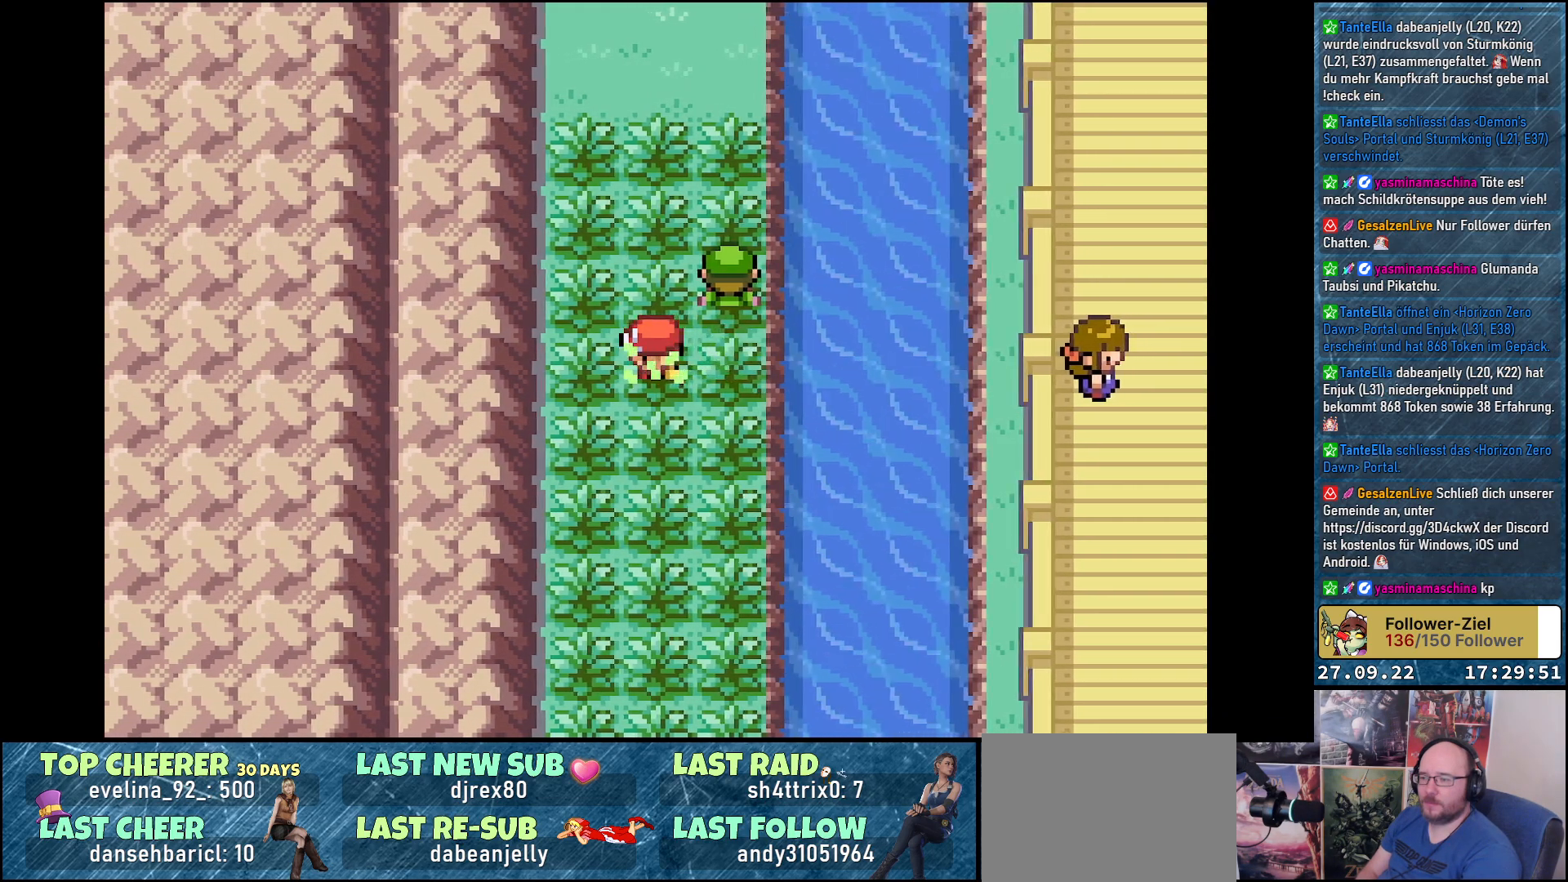
{"buttons": ["DPAD_RIGHT"], "left_stick": "center", "right_stick": "center", "events": [[17, "DPAD_RIGHT", "down"], [84, "DPAD_RIGHT", "up"], [117, "DPAD_LEFT", "down"], [217, "DPAD_LEFT", "up"], [217, "DPAD_RIGHT", "down"], [317, "DPAD_RIGHT", "up"], [351, "DPAD_LEFT", "down"], [418, "DPAD_LEFT", "up"], [451, "DPAD_RIGHT", "down"]]}
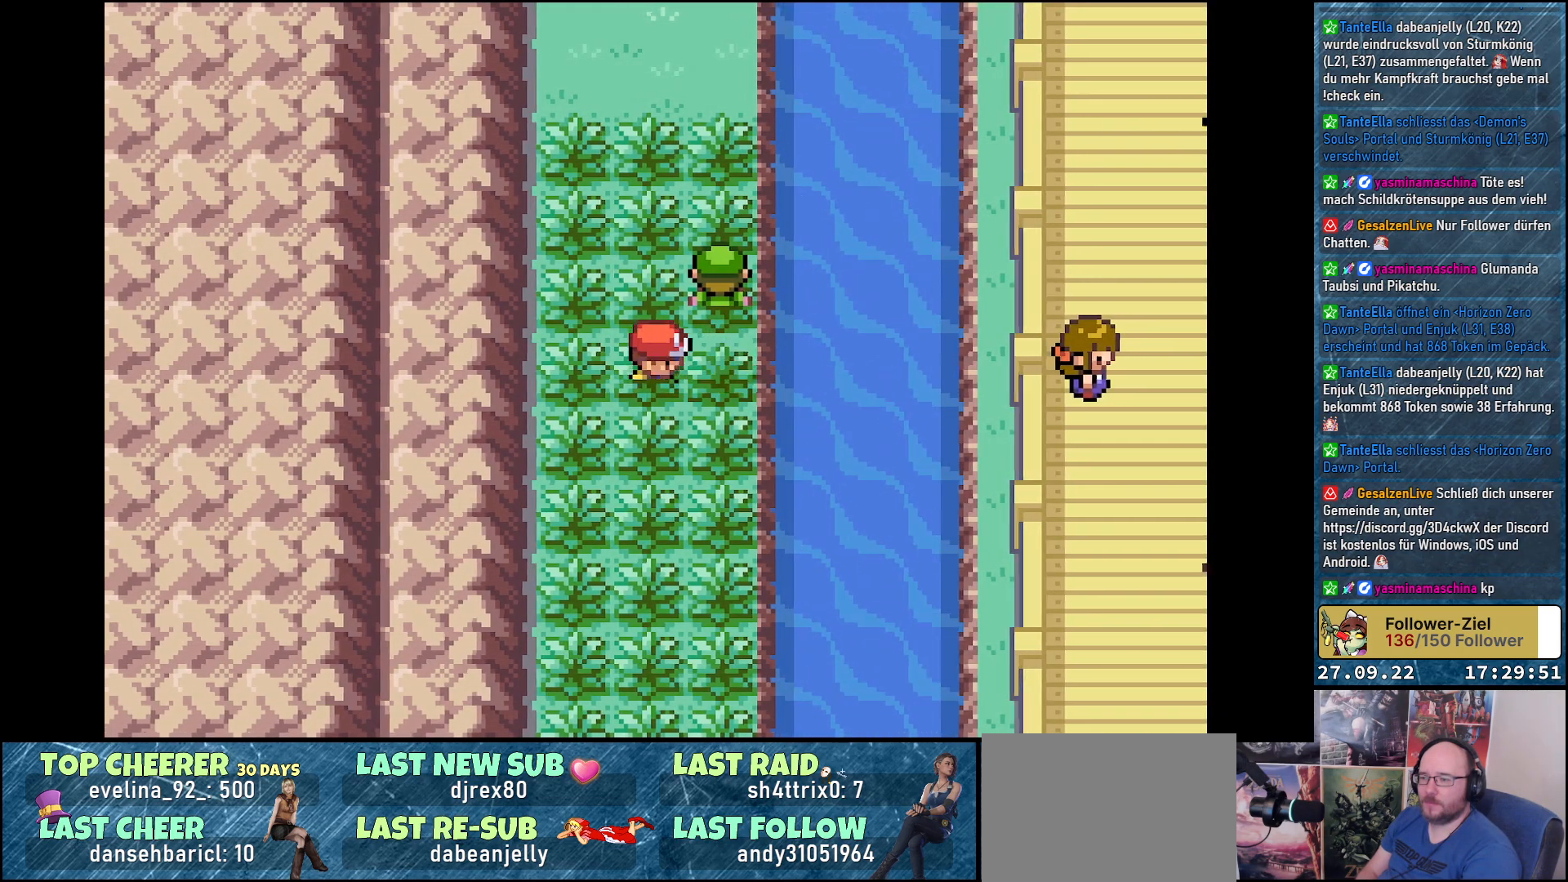
{"buttons": ["DPAD_LEFT"], "left_stick": "center", "right_stick": "center", "events": [[17, "DPAD_RIGHT", "up"], [50, "DPAD_LEFT", "down"], [117, "DPAD_LEFT", "up"], [150, "DPAD_RIGHT", "down"], [217, "DPAD_RIGHT", "up"], [250, "DPAD_LEFT", "down"], [334, "DPAD_LEFT", "up"], [350, "DPAD_RIGHT", "down"], [450, "DPAD_RIGHT", "up"], [467, "DPAD_LEFT", "down"]]}
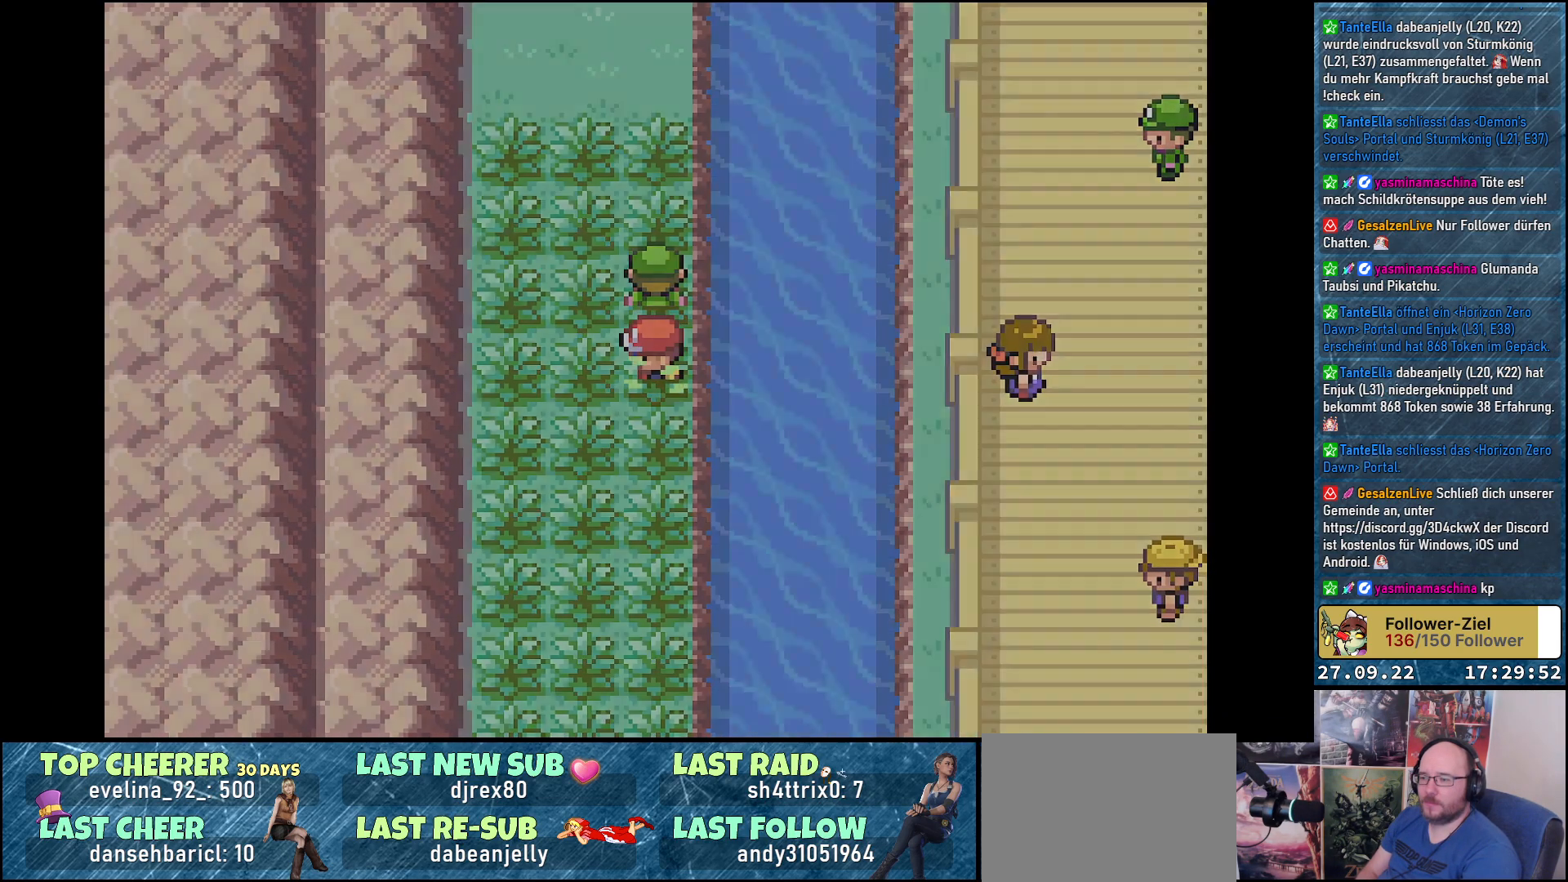
{"buttons": ["DPAD_LEFT"], "left_stick": "center", "right_stick": "center", "events": [[50, "DPAD_LEFT", "up"], [84, "DPAD_RIGHT", "down"], [167, "DPAD_RIGHT", "up"], [184, "DPAD_LEFT", "down"], [267, "DPAD_LEFT", "up"], [317, "DPAD_RIGHT", "down"], [401, "DPAD_RIGHT", "up"], [418, "DPAD_LEFT", "down"]]}
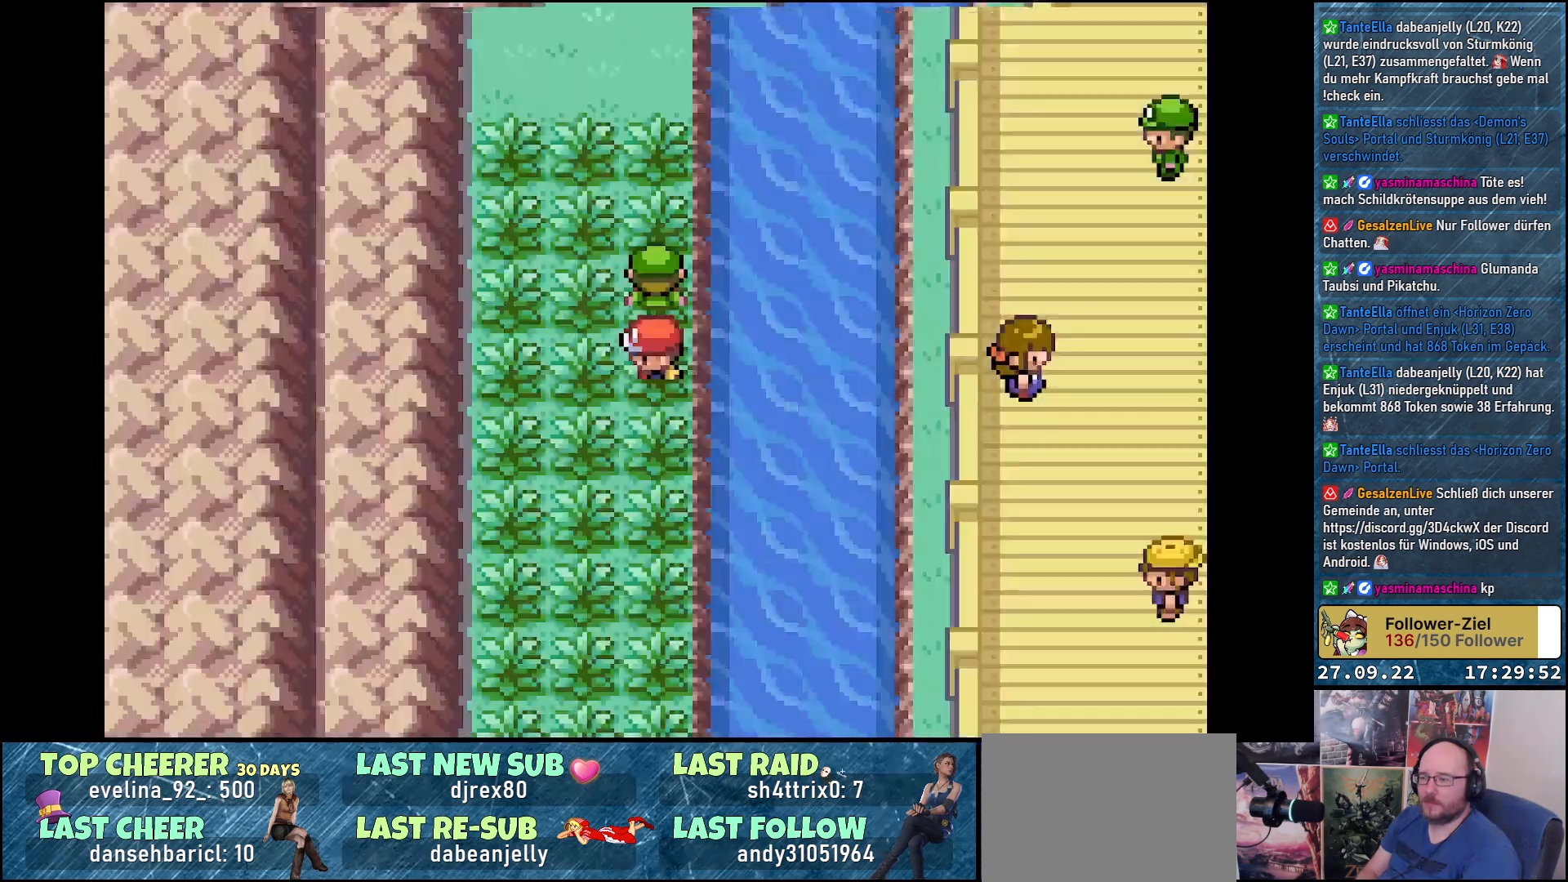
{"buttons": [], "left_stick": "center", "right_stick": "center", "events": [[17, "DPAD_LEFT", "up"], [33, "DPAD_RIGHT", "down"], [100, "DPAD_RIGHT", "up"], [150, "DPAD_LEFT", "down"], [217, "DPAD_LEFT", "up"]]}
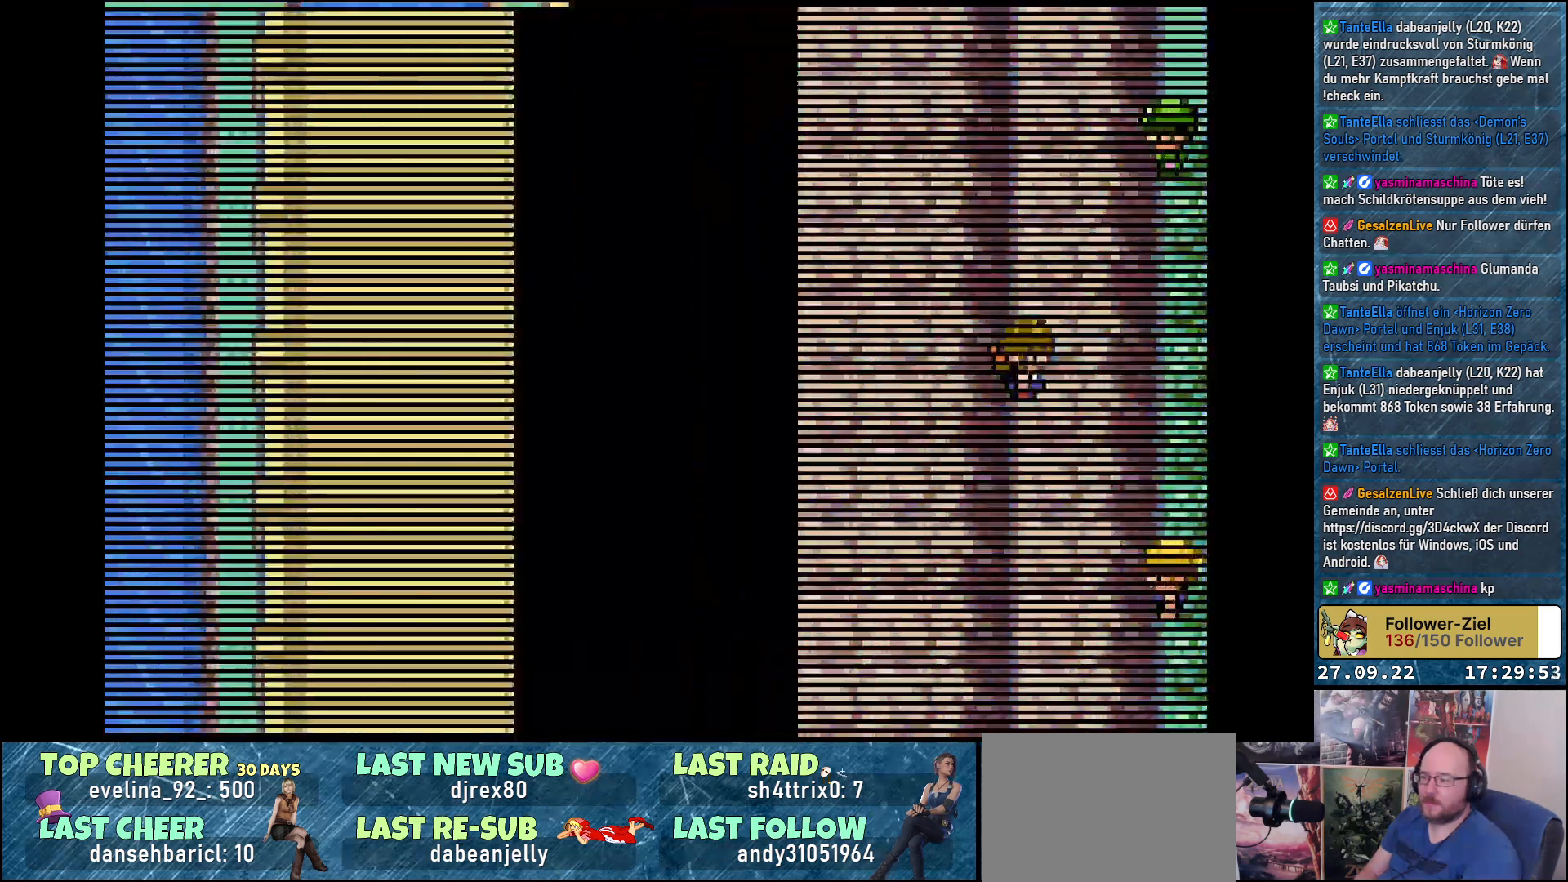
{"buttons": [], "left_stick": "center", "right_stick": "center", "events": []}